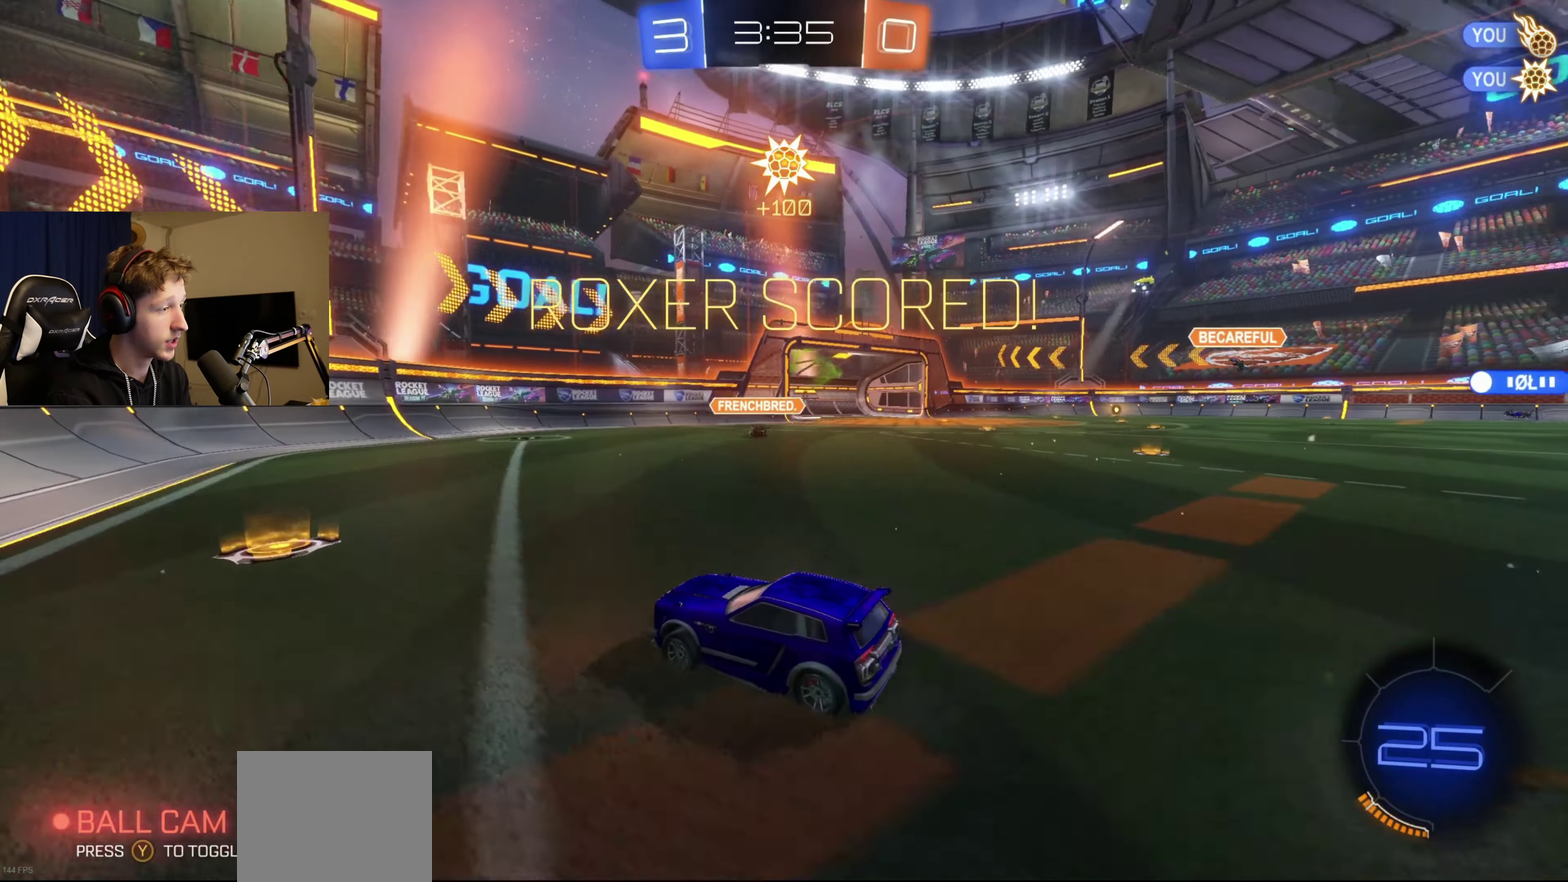
Gameplay with a controller (Xbox layout); each line is a JSON object with the inputs held at the frame after it. "events" lists button and stick changes between this image and that frame as [ms after this image, input, new state], when the widget could be followed in between.
{"buttons": [], "left_stick": "center", "right_stick": "center", "events": [[34, "A", "down"], [34, "B", "down"], [101, "R1", "down"], [234, "left_stick", "down"], [267, "A", "up"], [267, "B", "up"], [334, "R1", "up"], [368, "left_stick", "center"]]}
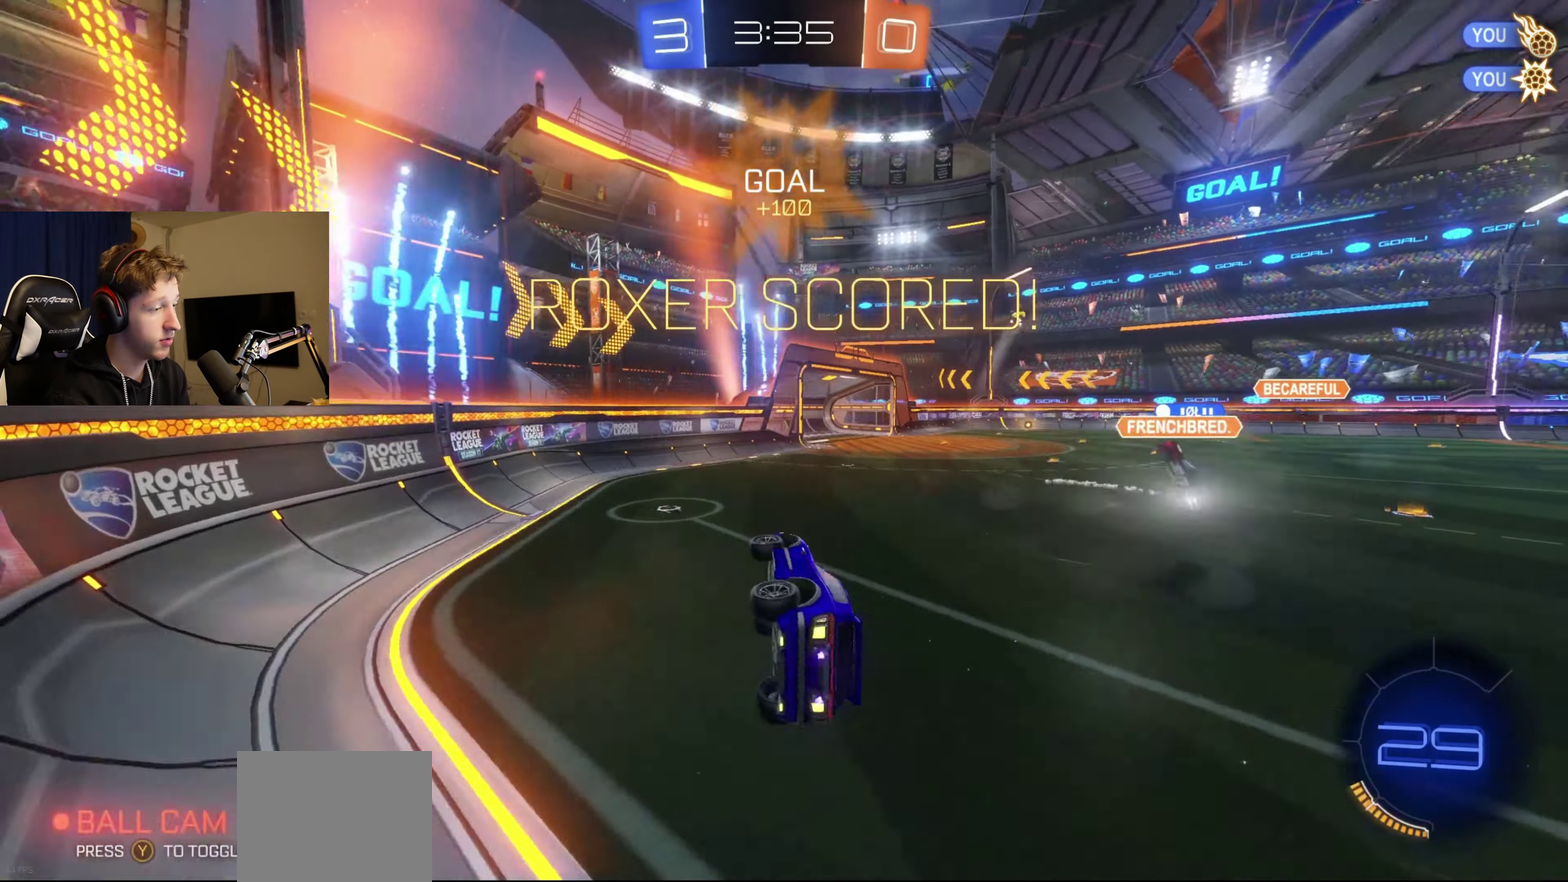
{"buttons": ["A", "B", "L1"], "left_stick": "up-left", "right_stick": "center", "events": [[167, "B", "down"], [167, "left_stick", "up"], [234, "L1", "down"], [267, "A", "down"], [267, "left_stick", "up-left"], [400, "A", "up"], [500, "A", "down"]]}
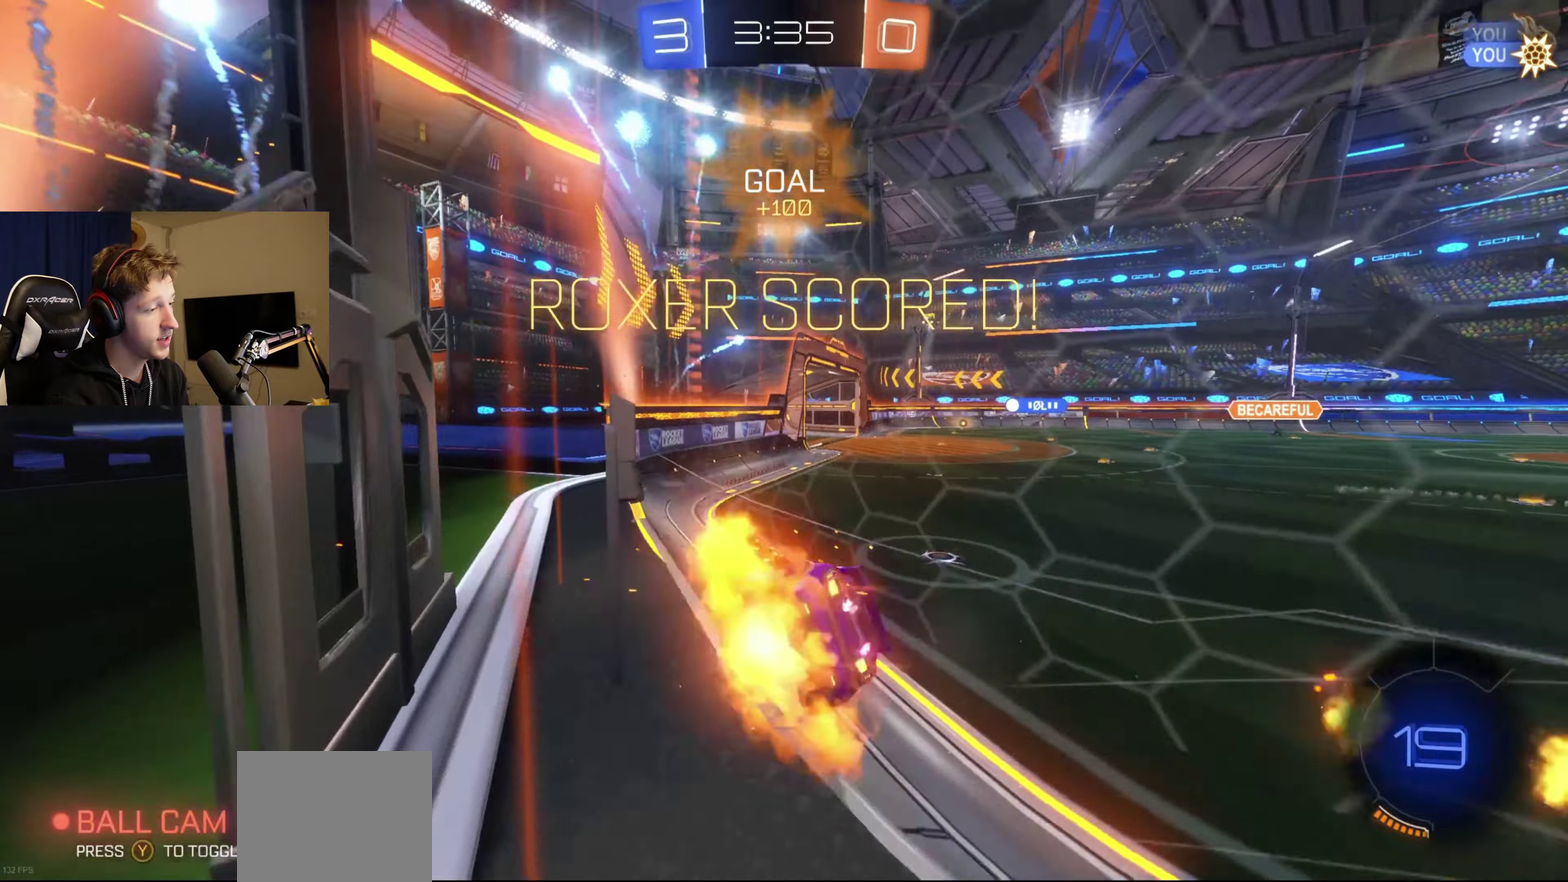
{"buttons": ["B"], "left_stick": "center", "right_stick": "center", "events": [[34, "left_stick", "up"], [101, "A", "up"], [101, "B", "up"], [167, "A", "down"], [167, "B", "down"], [301, "left_stick", "up-left"], [401, "A", "up"], [468, "left_stick", "center"], [501, "L1", "up"]]}
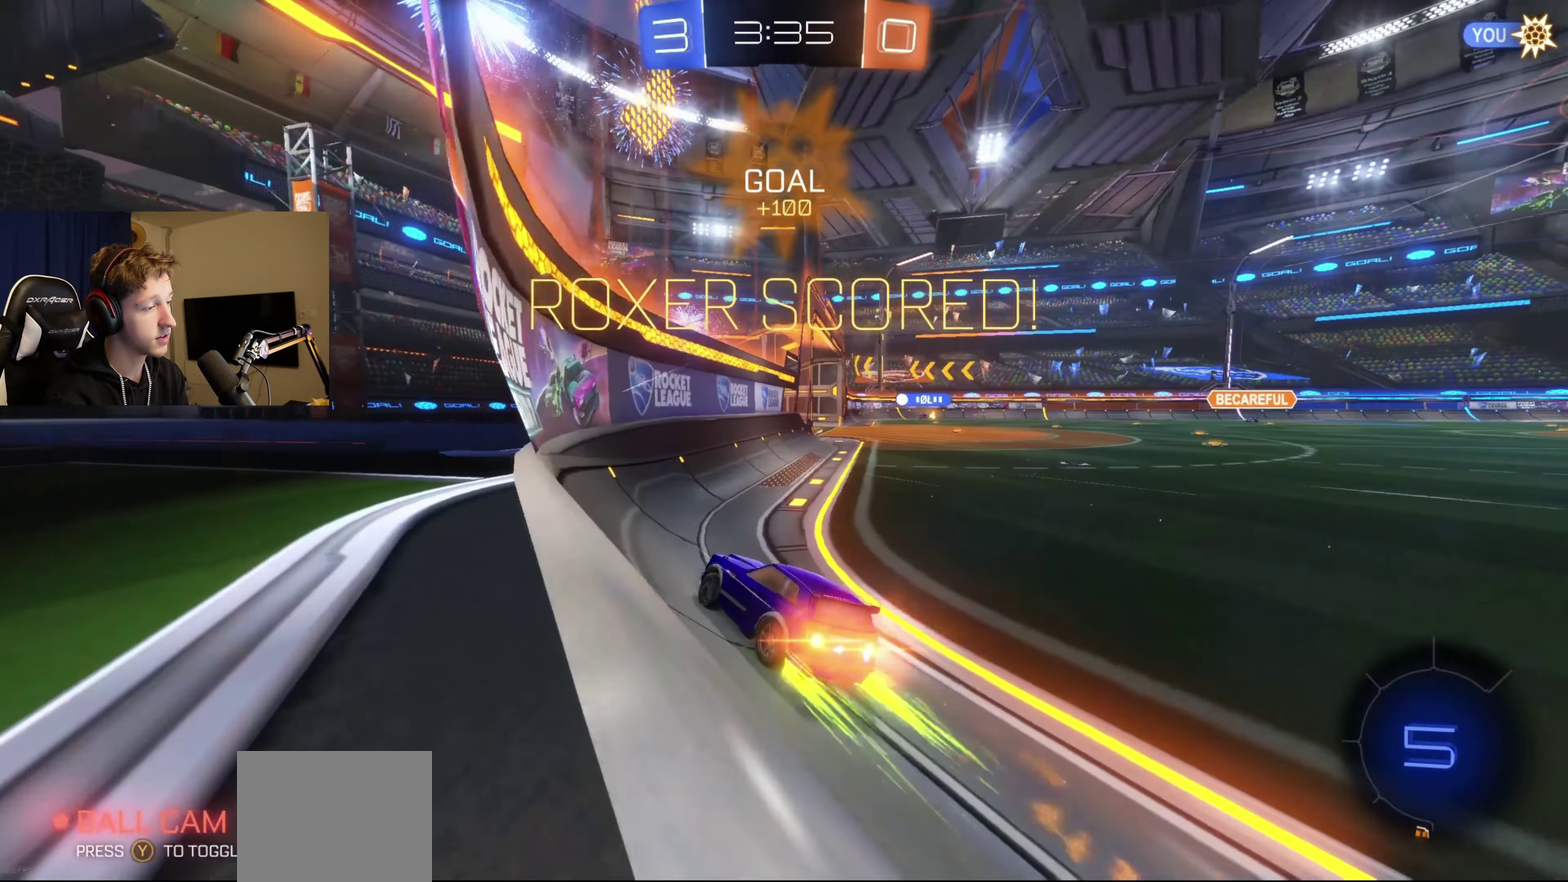
{"buttons": ["A", "B"], "left_stick": "right", "right_stick": "center", "events": [[100, "B", "up"], [133, "left_stick", "right"], [267, "A", "down"], [267, "B", "down"], [367, "A", "up"], [367, "B", "up"], [434, "A", "down"], [434, "B", "down"]]}
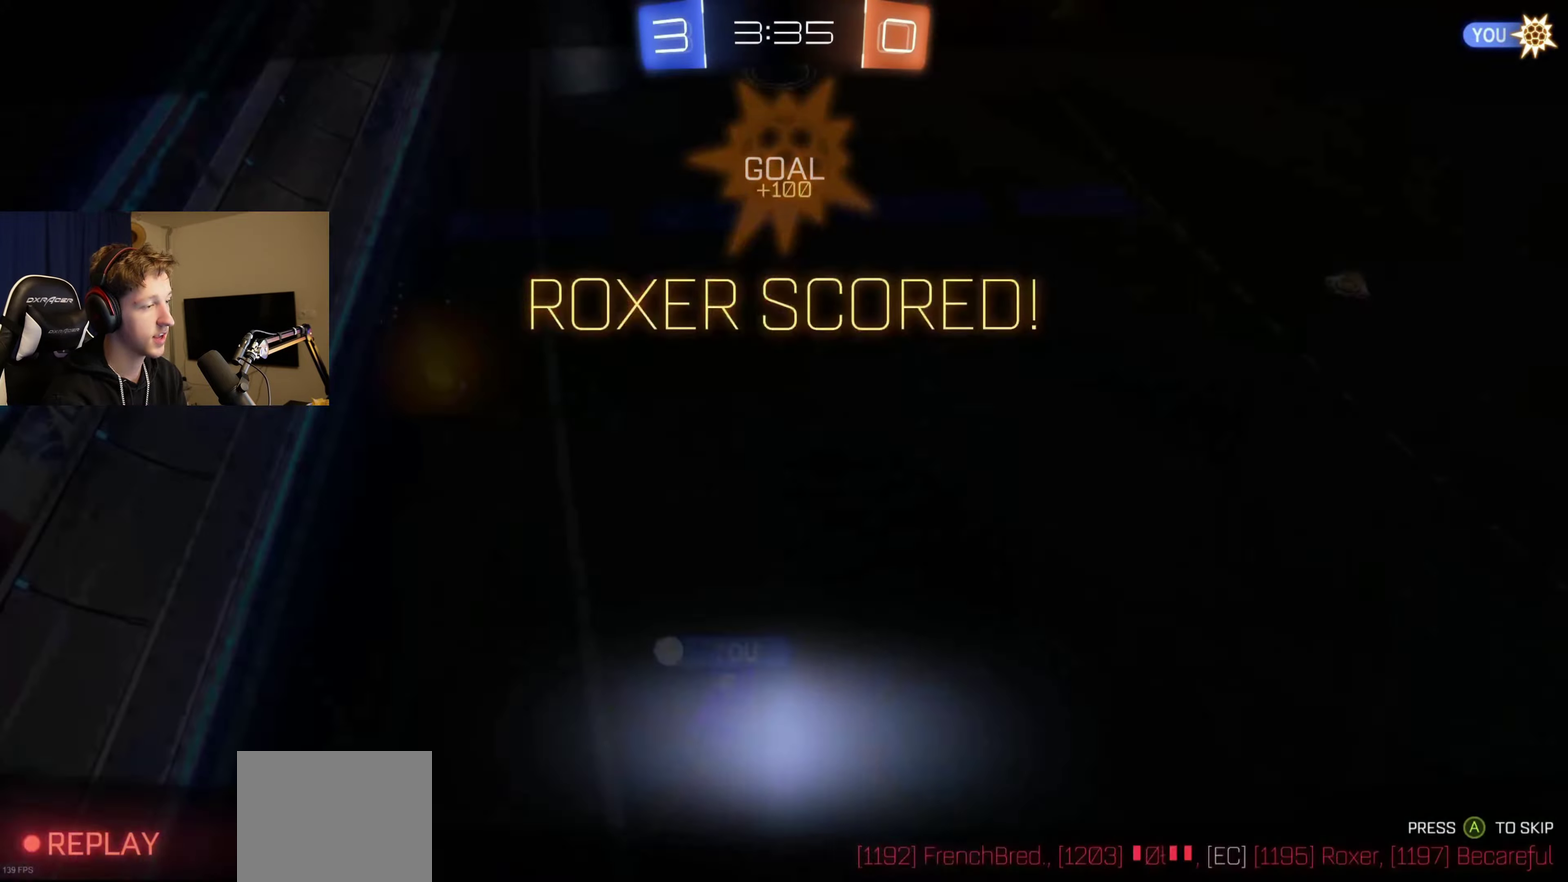
{"buttons": ["SELECT"], "left_stick": "center", "right_stick": "center", "events": [[34, "SELECT", "down"], [67, "A", "up"], [101, "B", "up"], [201, "left_stick", "center"], [234, "A", "down"], [368, "A", "up"]]}
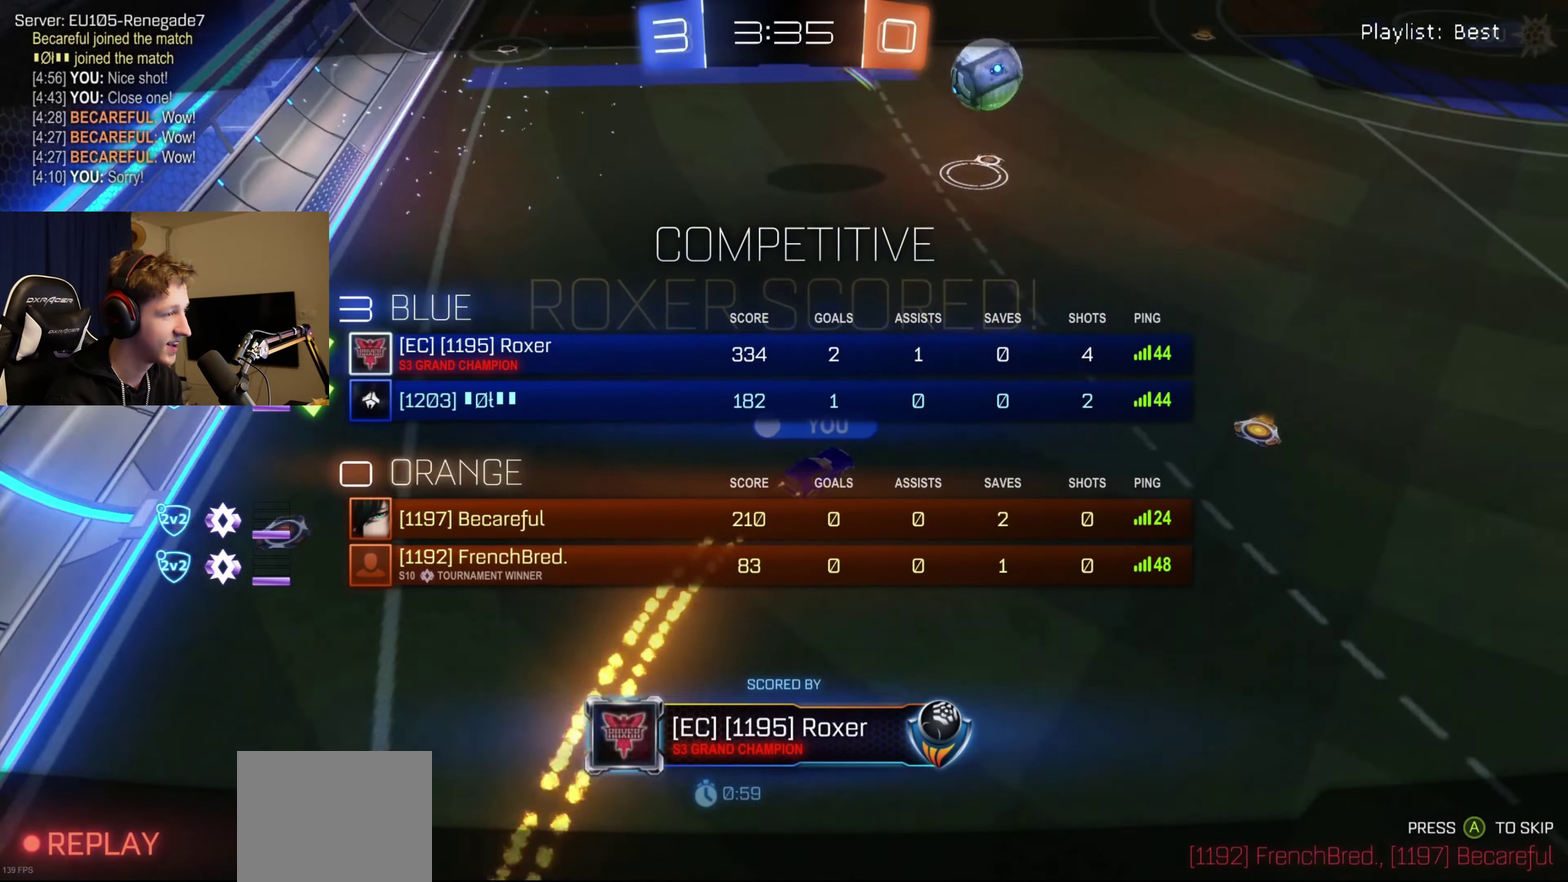
{"buttons": ["SELECT"], "left_stick": "center", "right_stick": "center", "events": []}
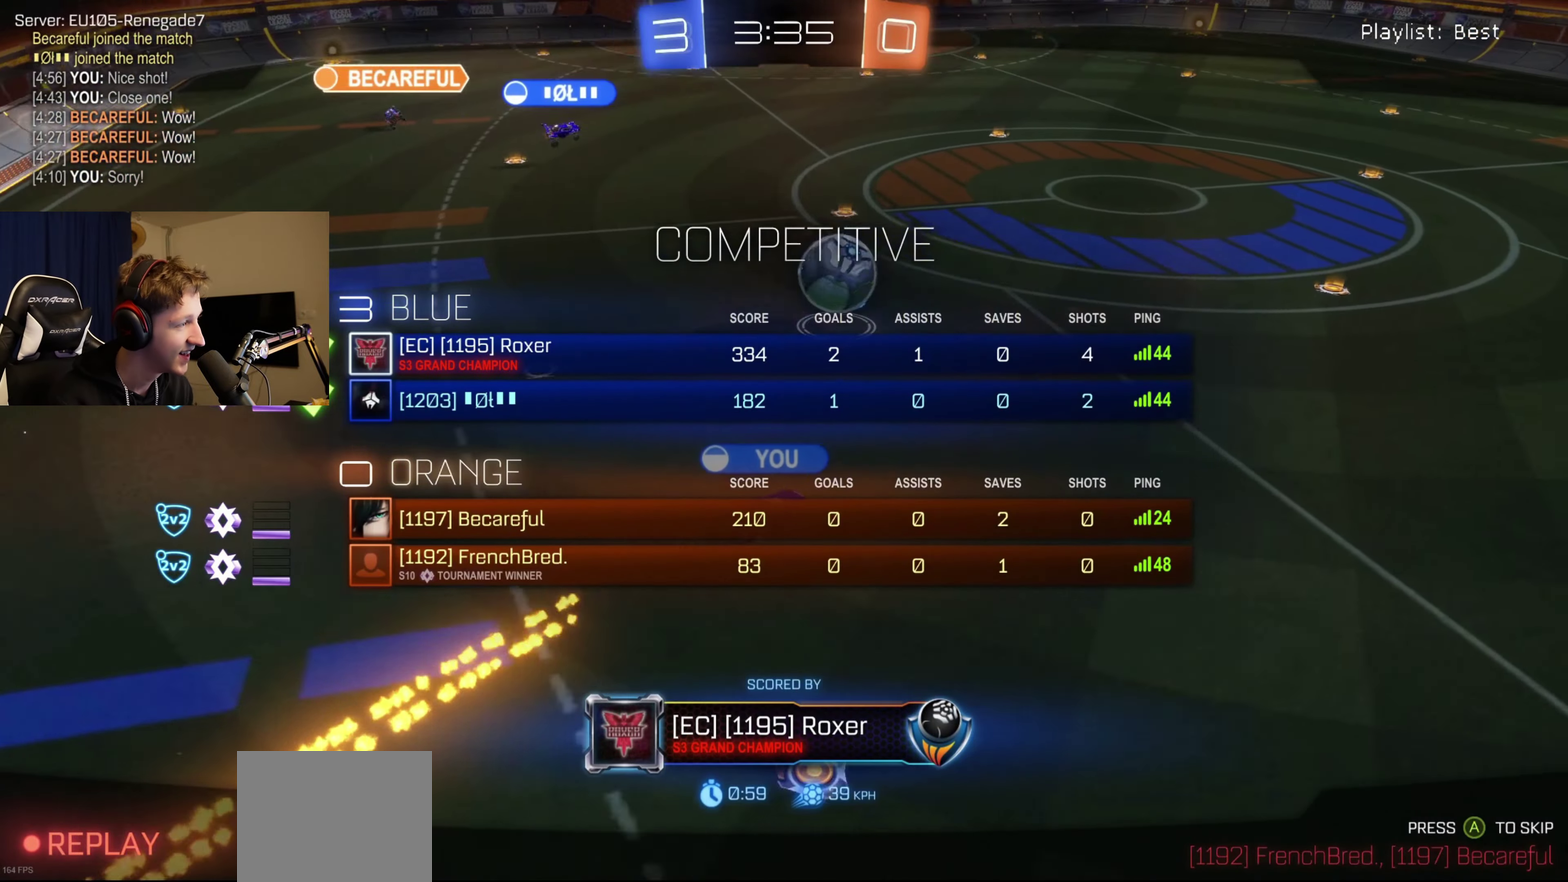
{"buttons": ["A"], "left_stick": "center", "right_stick": "center", "events": [[368, "SELECT", "up"], [434, "A", "down"]]}
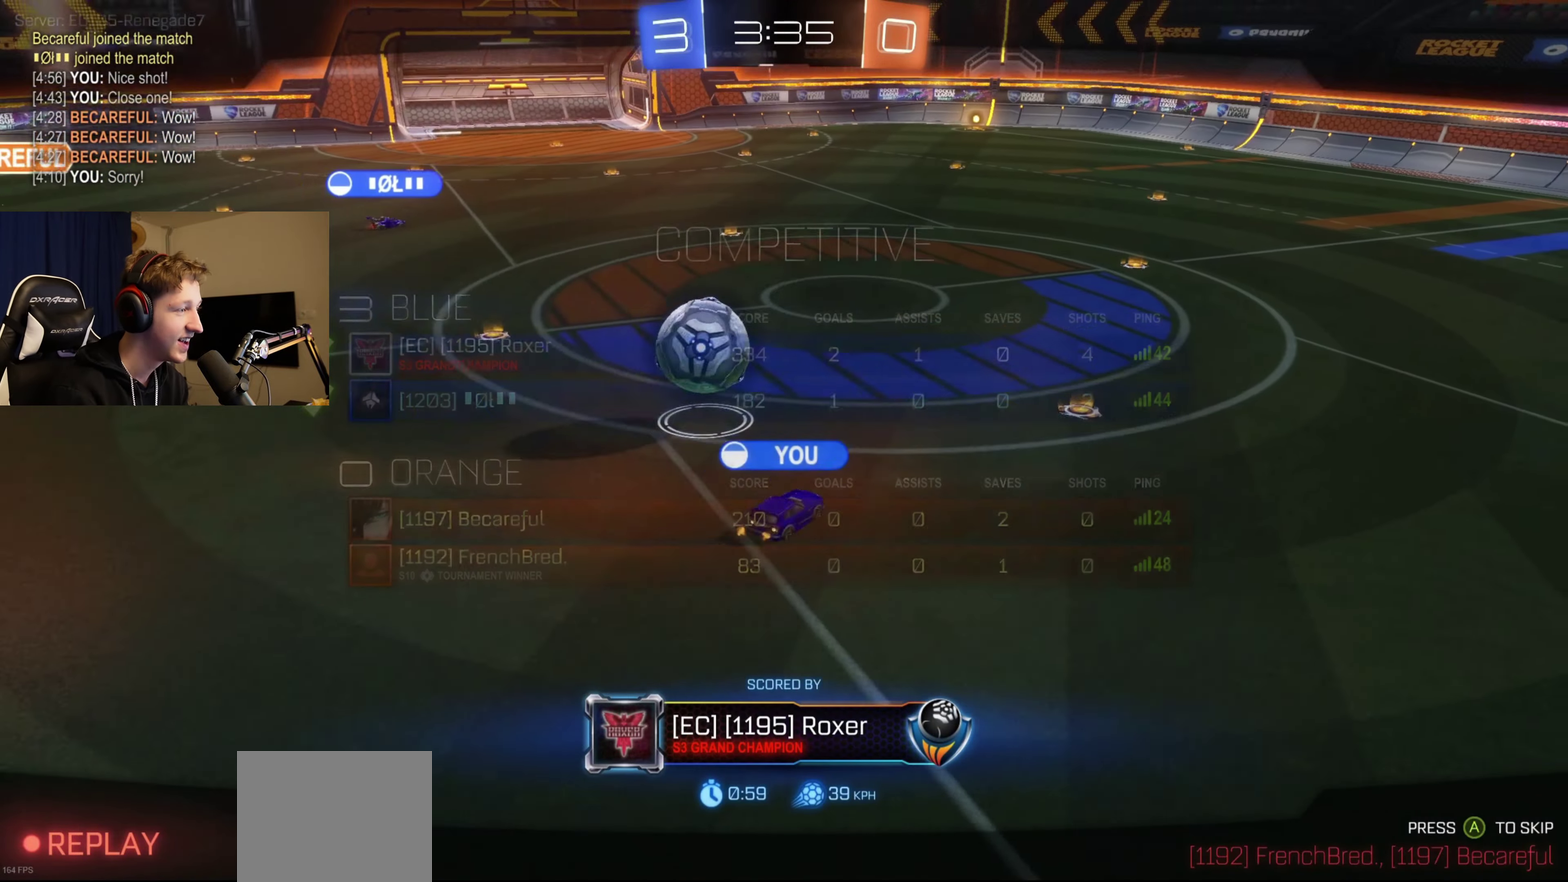
{"buttons": [], "left_stick": "center", "right_stick": "center", "events": [[100, "A", "up"]]}
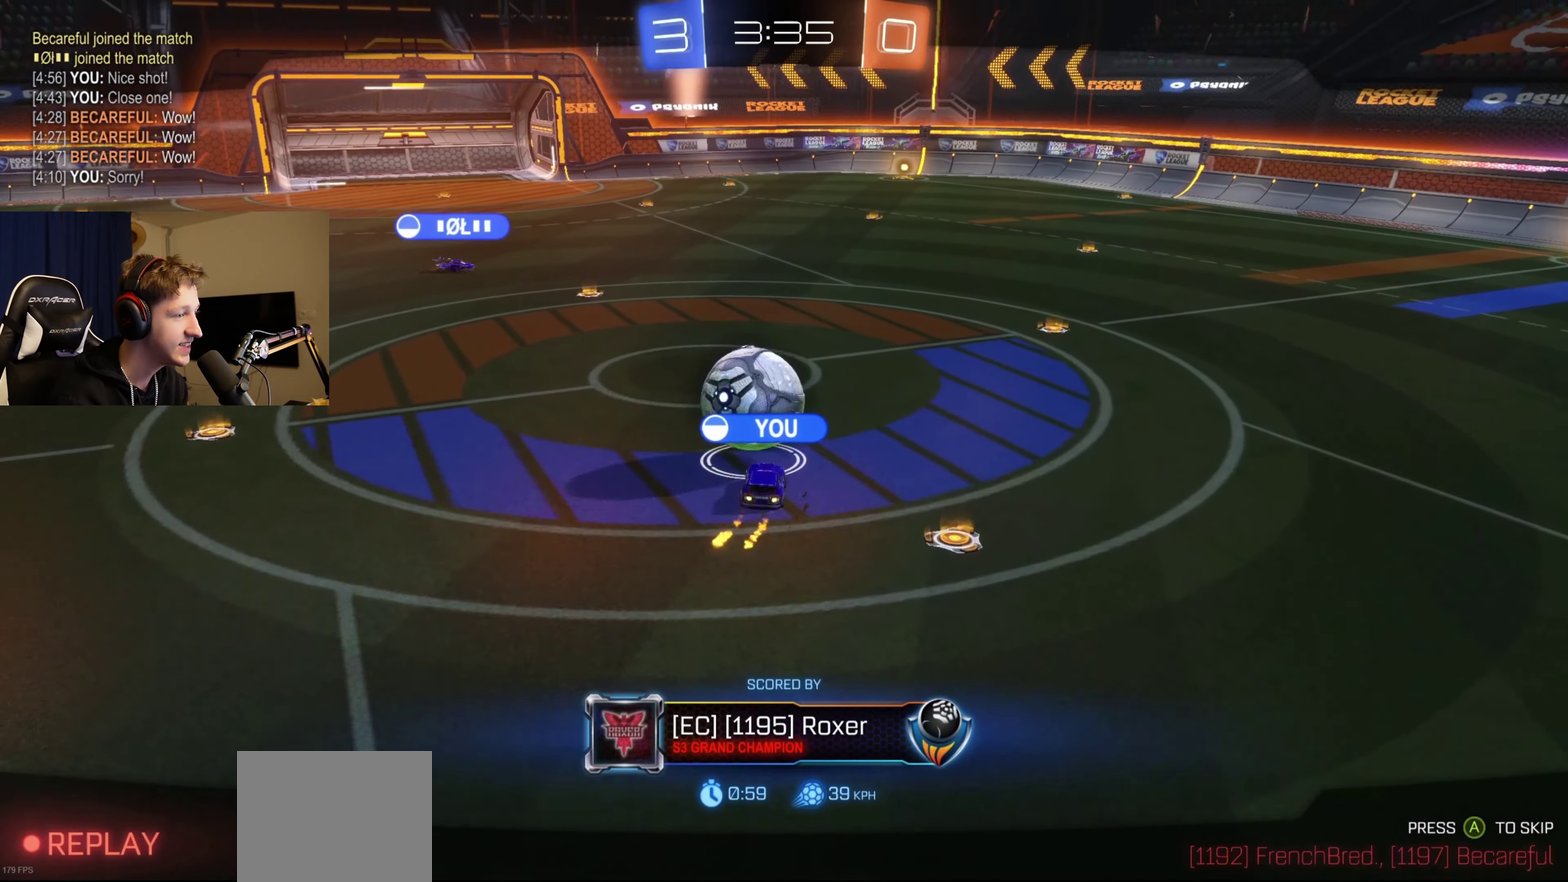
{"buttons": [], "left_stick": "center", "right_stick": "center", "events": []}
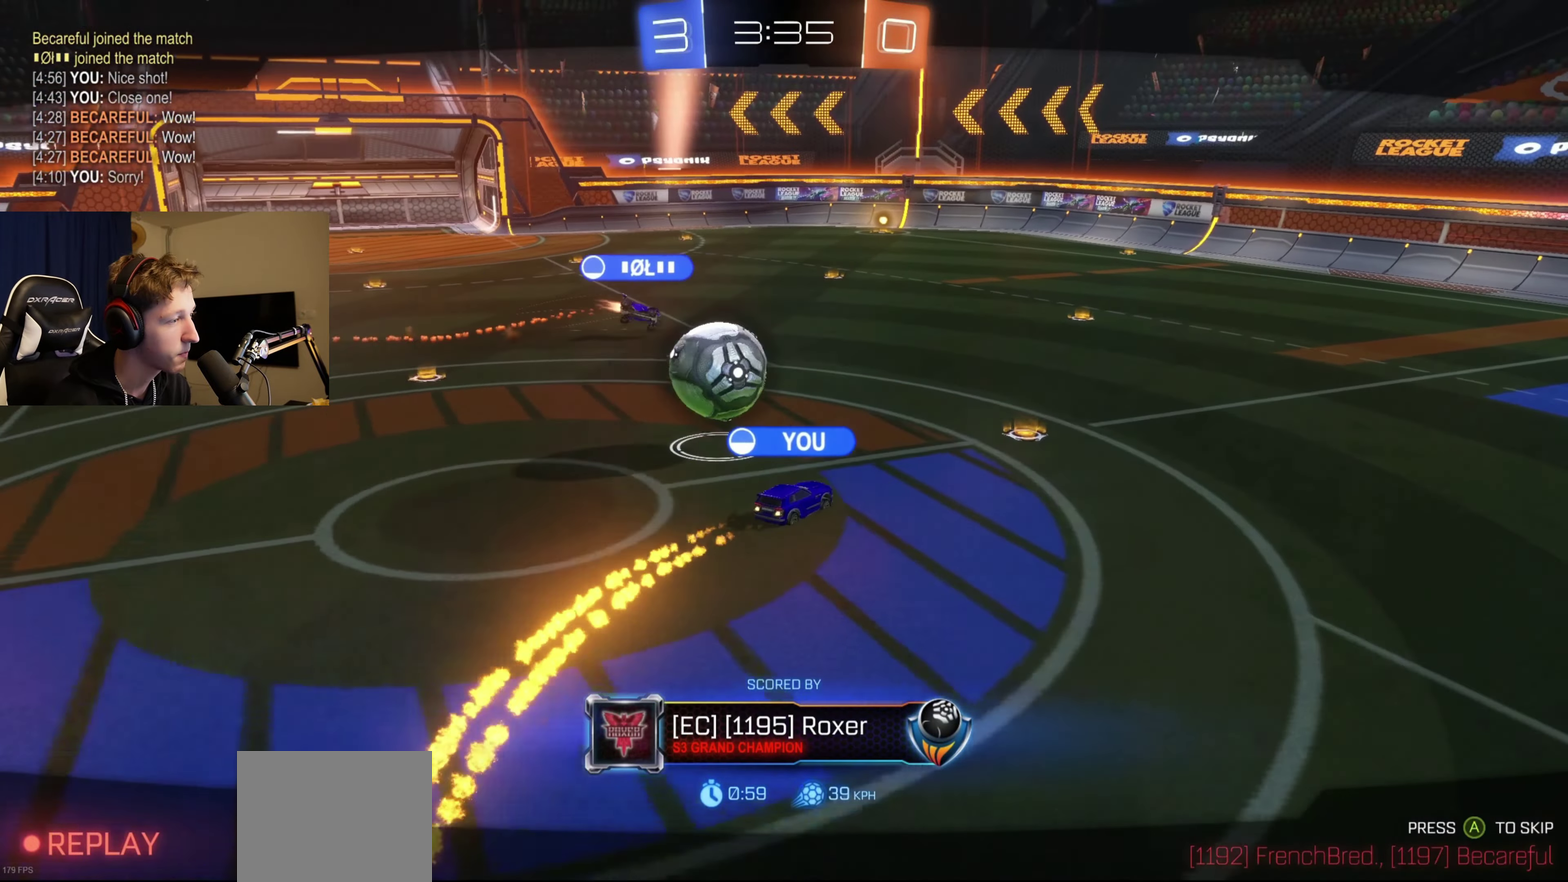
{"buttons": [], "left_stick": "center", "right_stick": "center", "events": []}
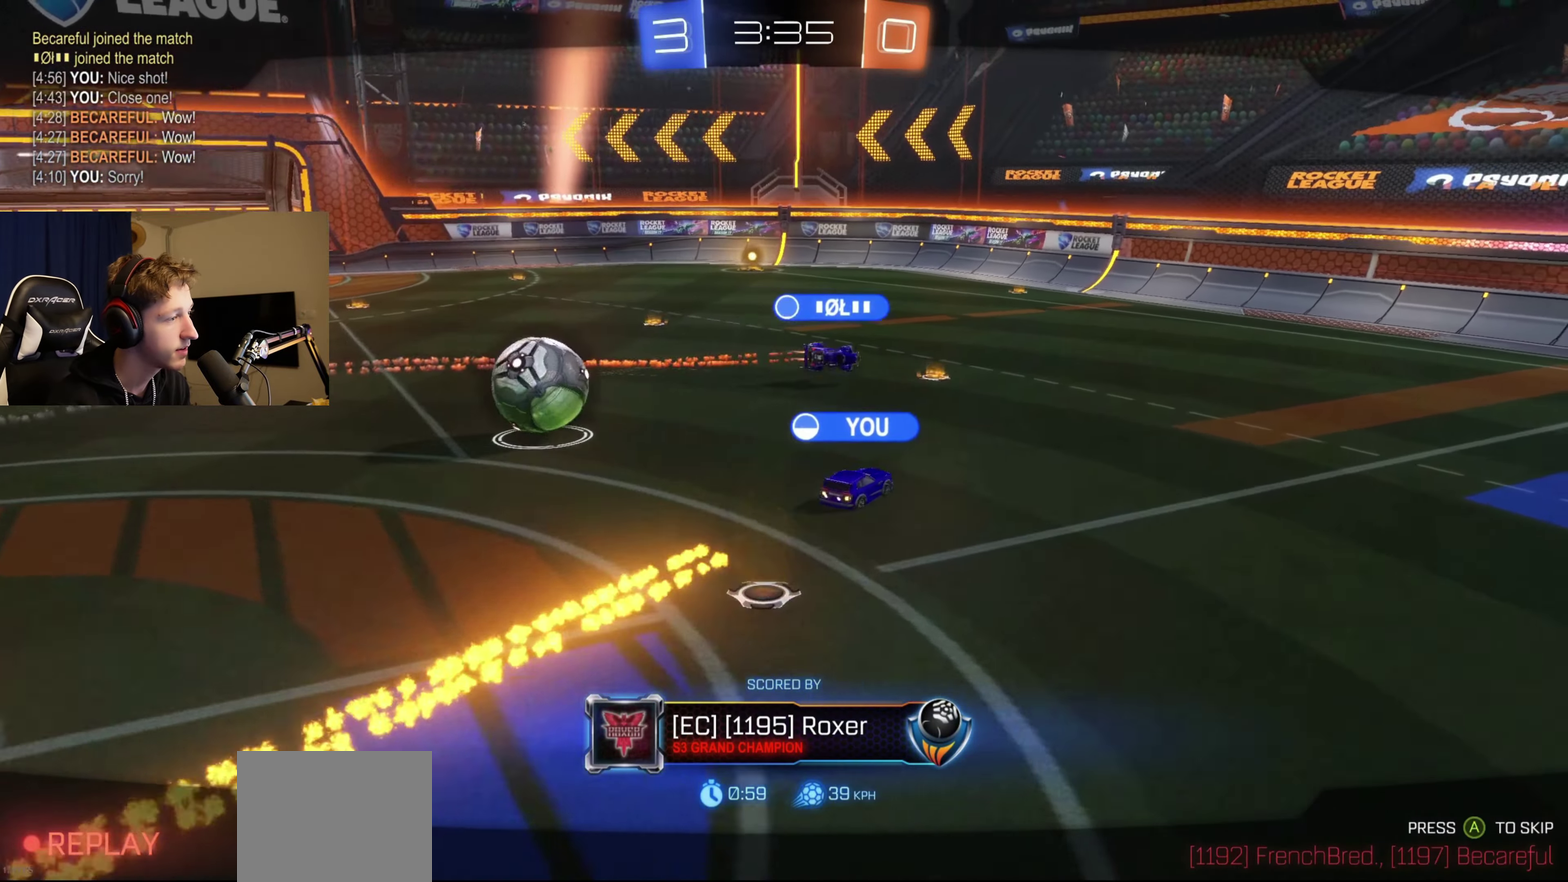
{"buttons": [], "left_stick": "center", "right_stick": "center", "events": []}
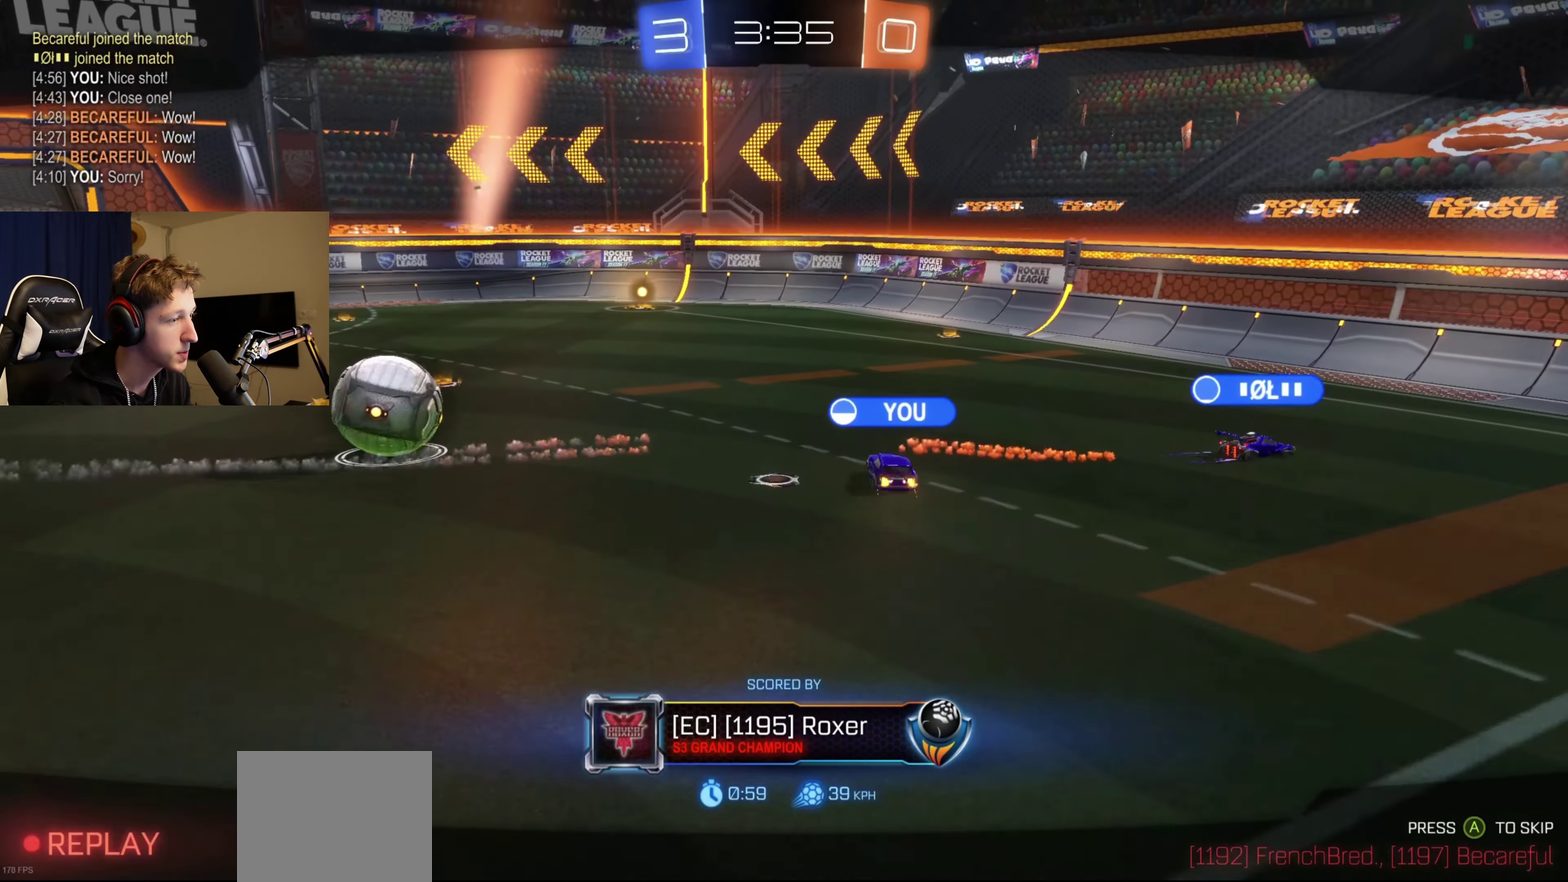
{"buttons": [], "left_stick": "center", "right_stick": "center", "events": []}
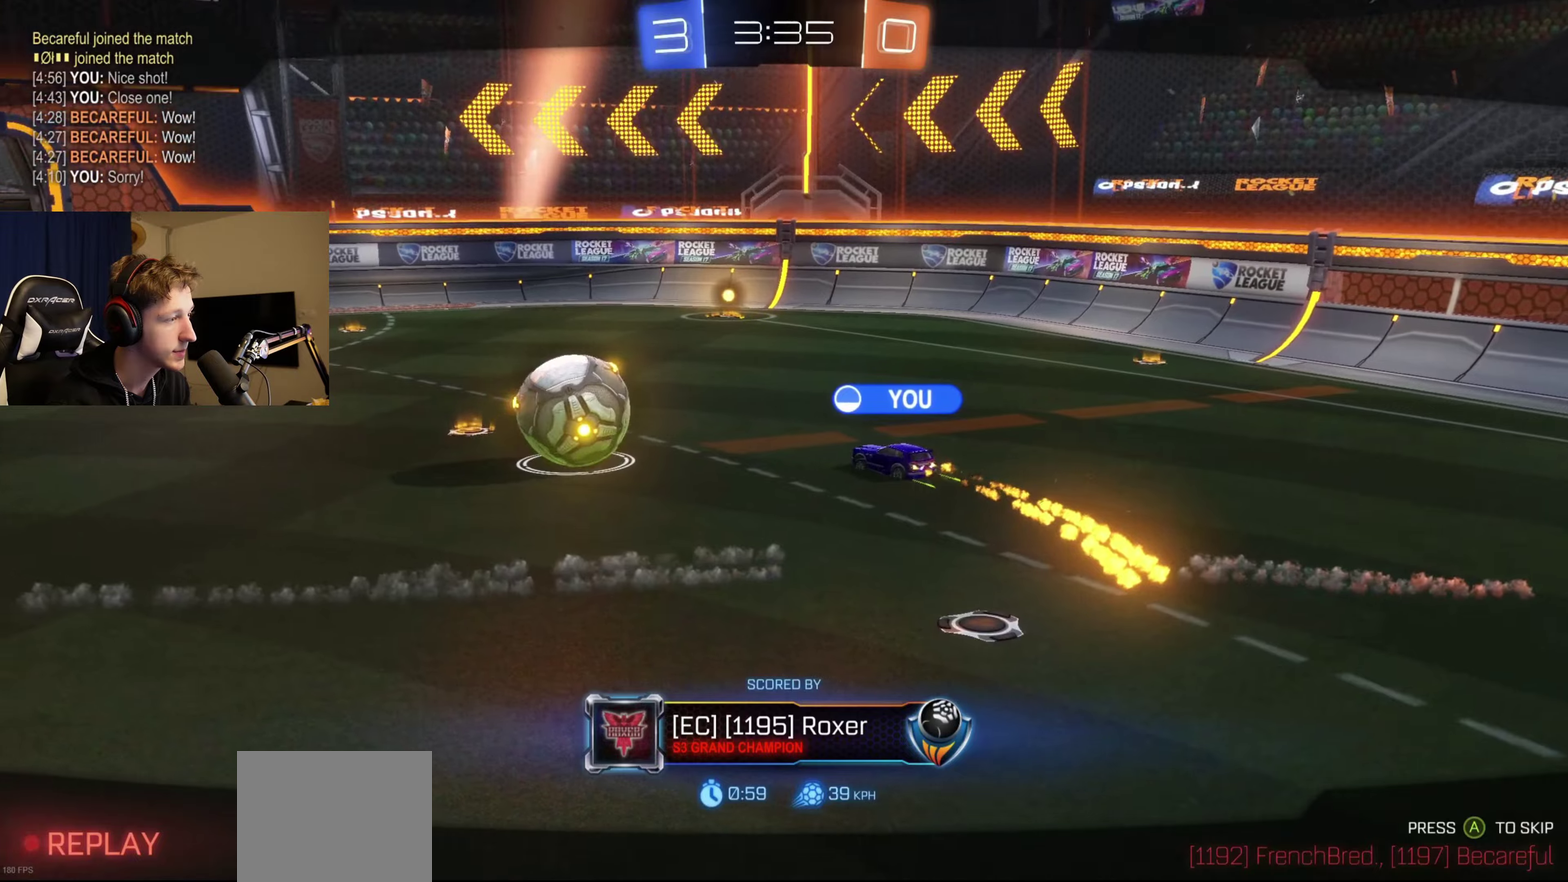
{"buttons": [], "left_stick": "center", "right_stick": "center", "events": []}
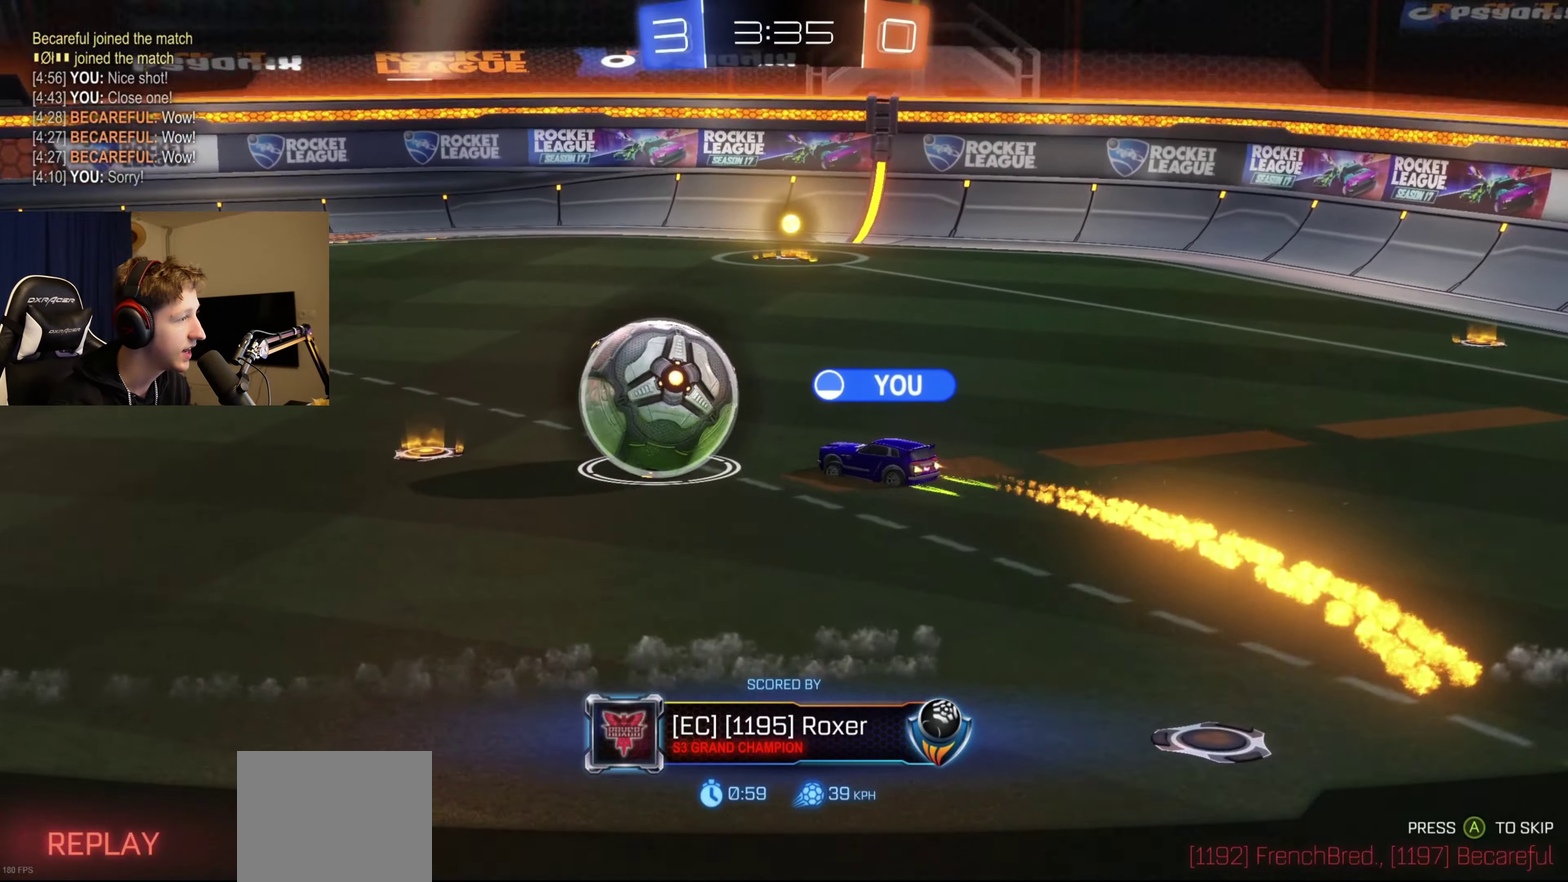
{"buttons": [], "left_stick": "center", "right_stick": "center", "events": []}
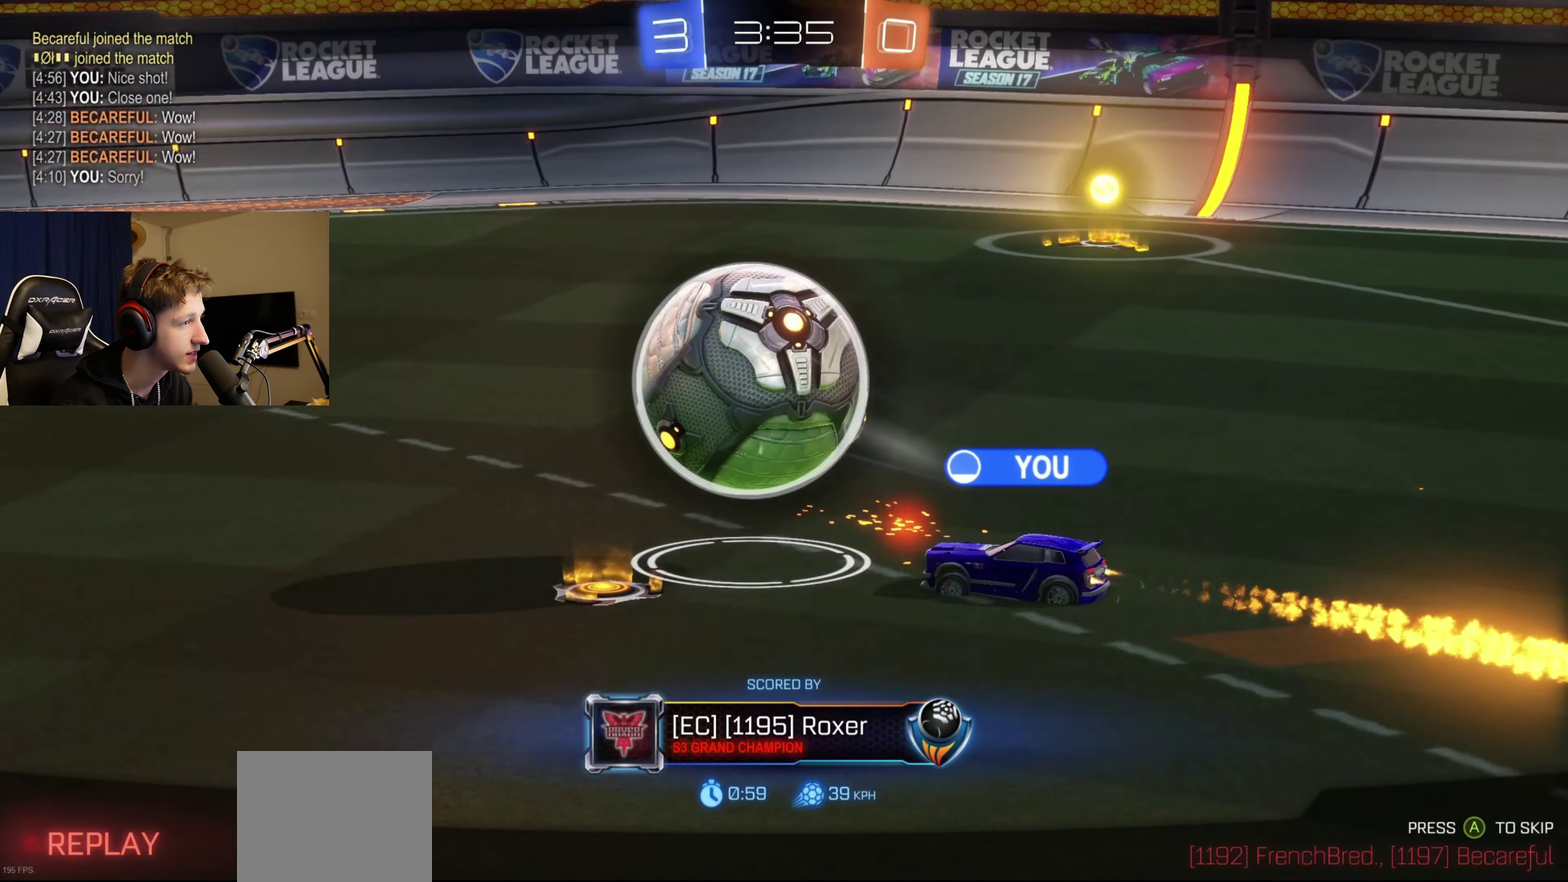
{"buttons": [], "left_stick": "center", "right_stick": "center", "events": []}
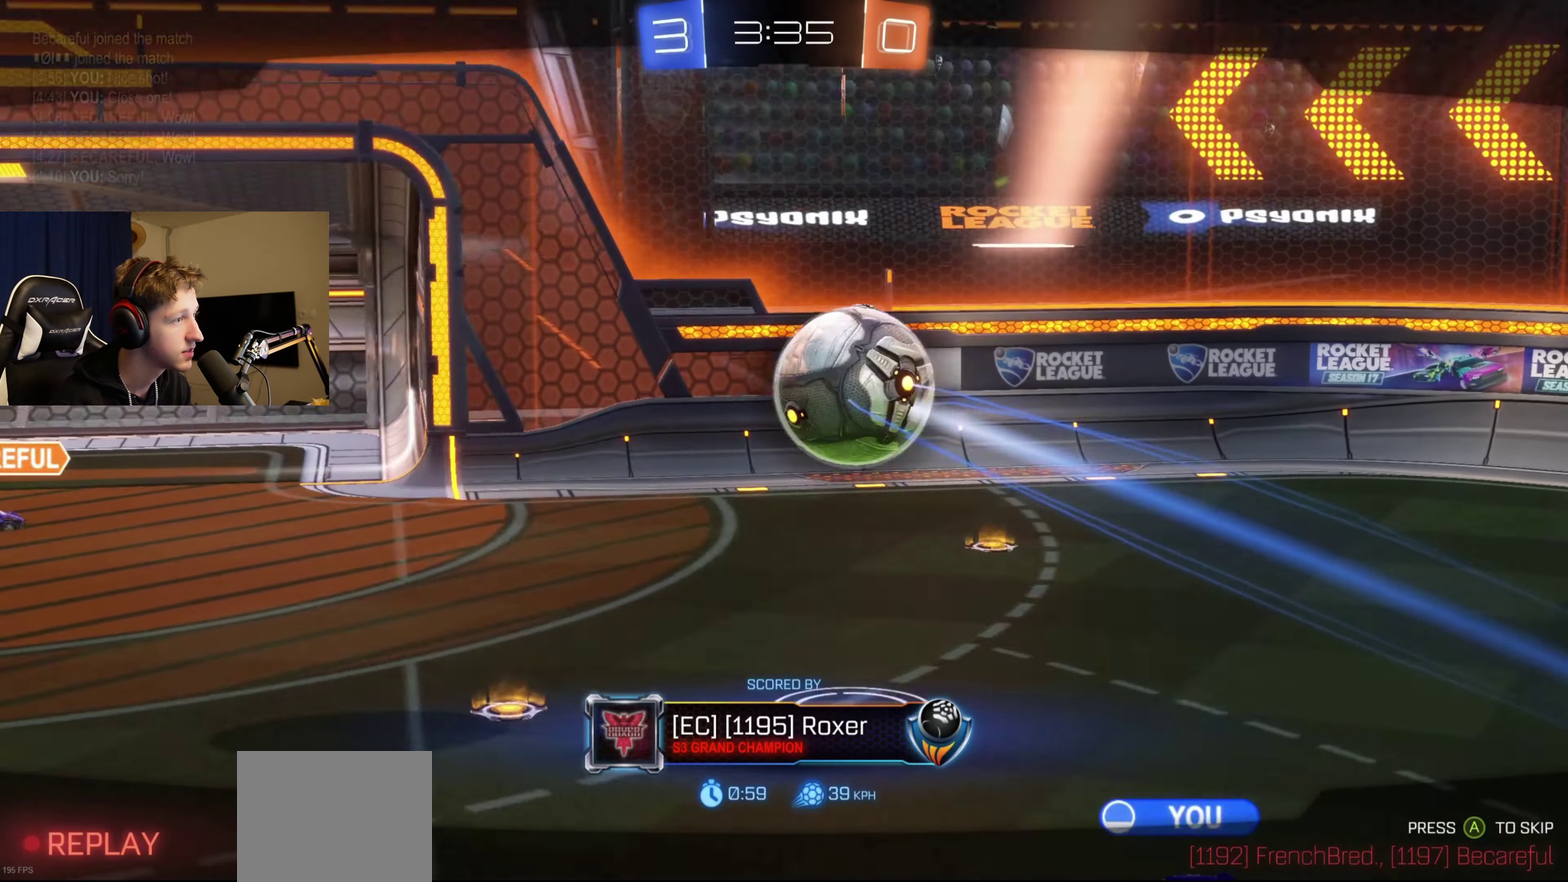
{"buttons": [], "left_stick": "center", "right_stick": "center", "events": []}
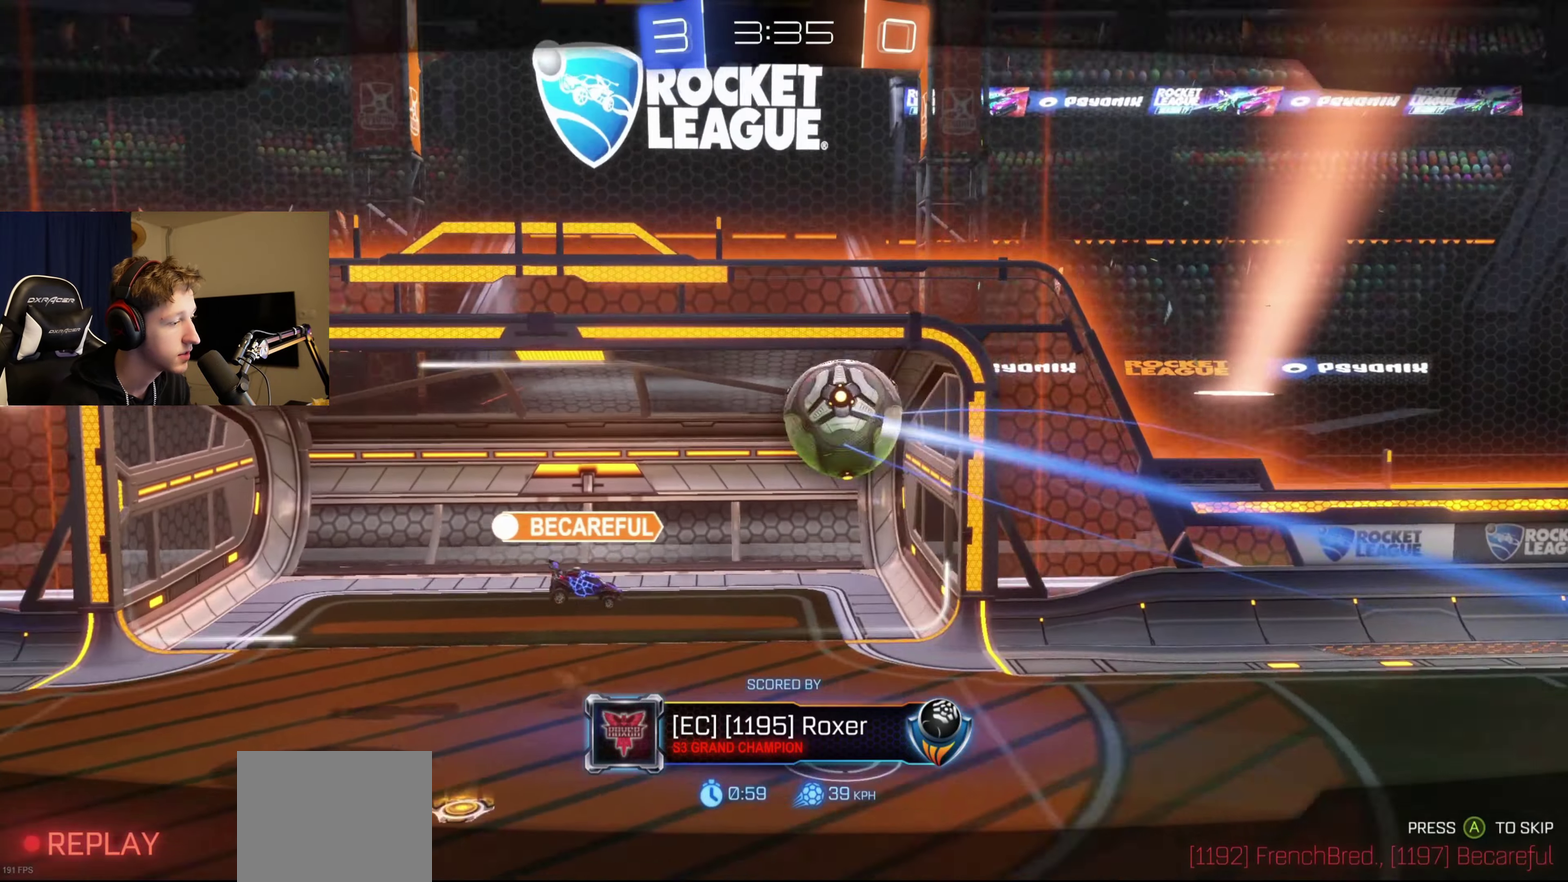
{"buttons": [], "left_stick": "center", "right_stick": "center", "events": []}
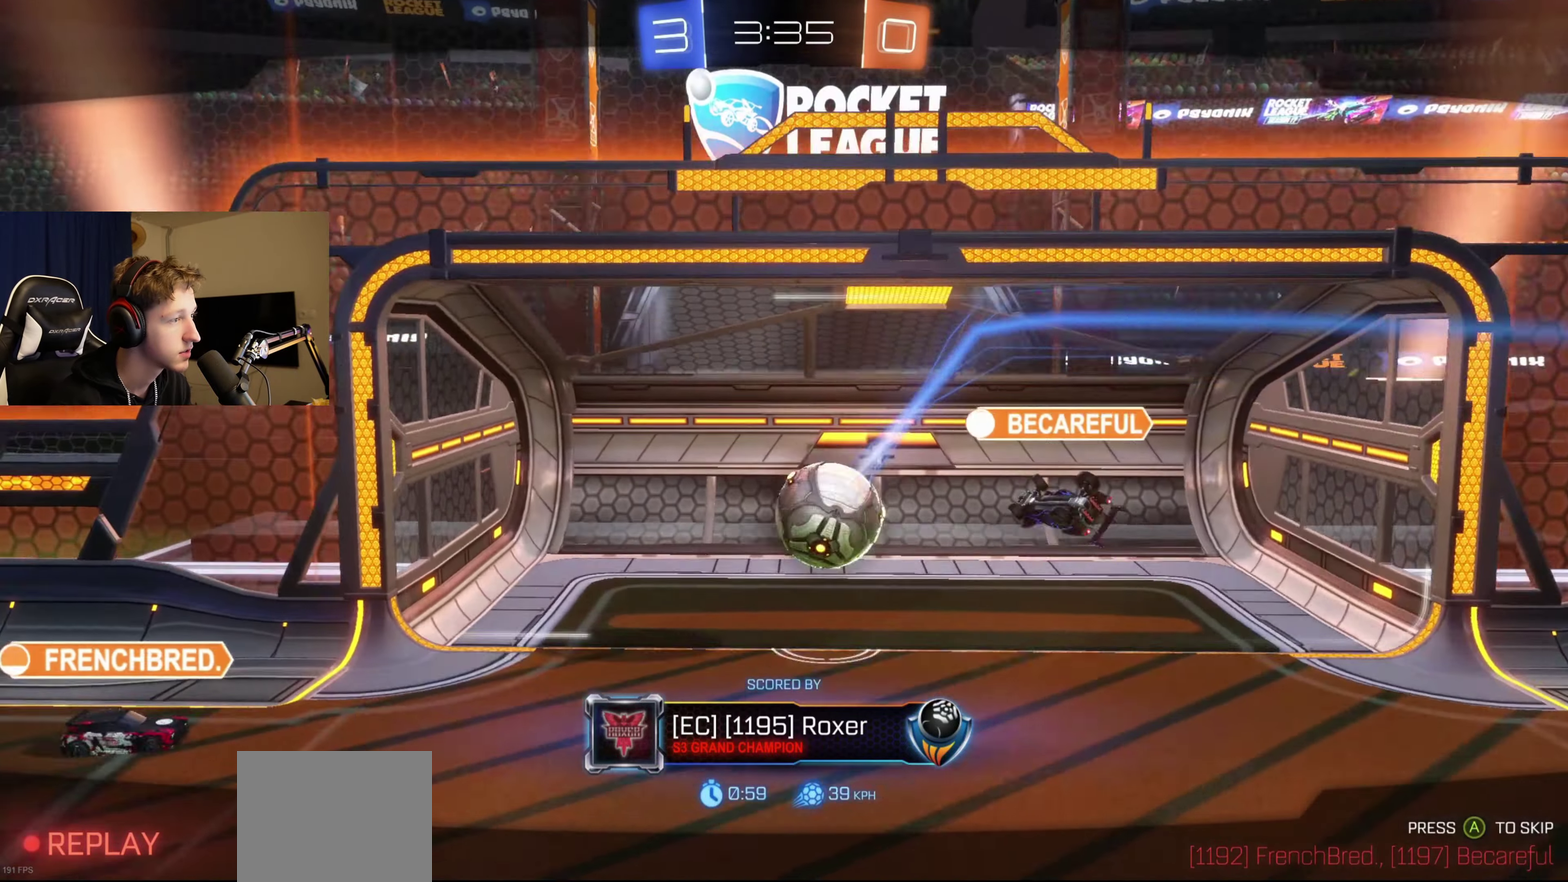
{"buttons": ["SELECT"], "left_stick": "center", "right_stick": "center", "events": [[500, "SELECT", "down"]]}
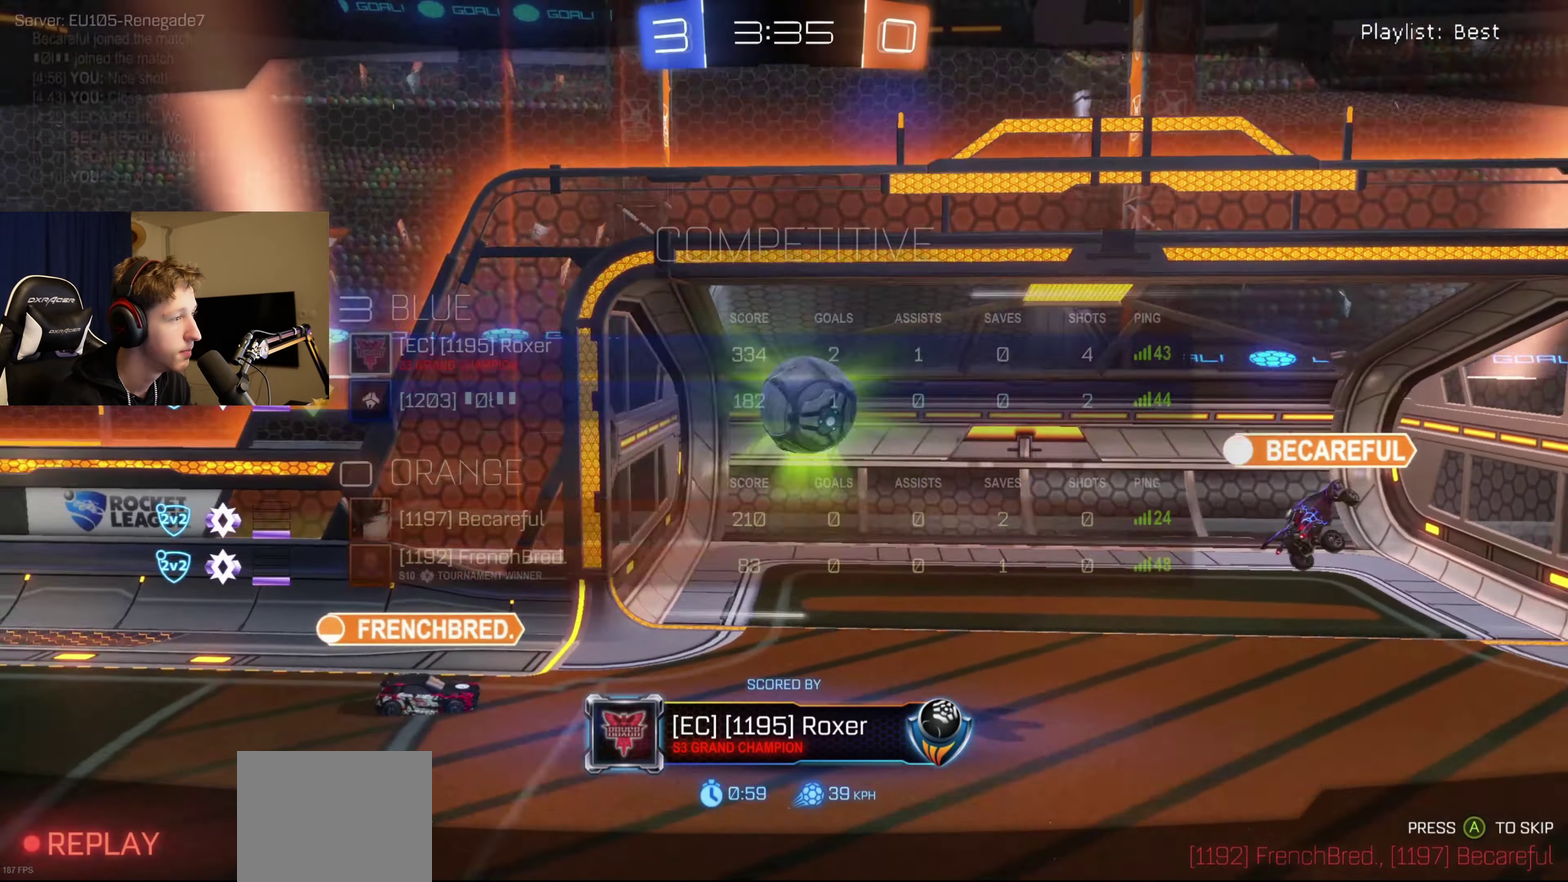
{"buttons": [], "left_stick": "center", "right_stick": "center", "events": [[434, "SELECT", "up"]]}
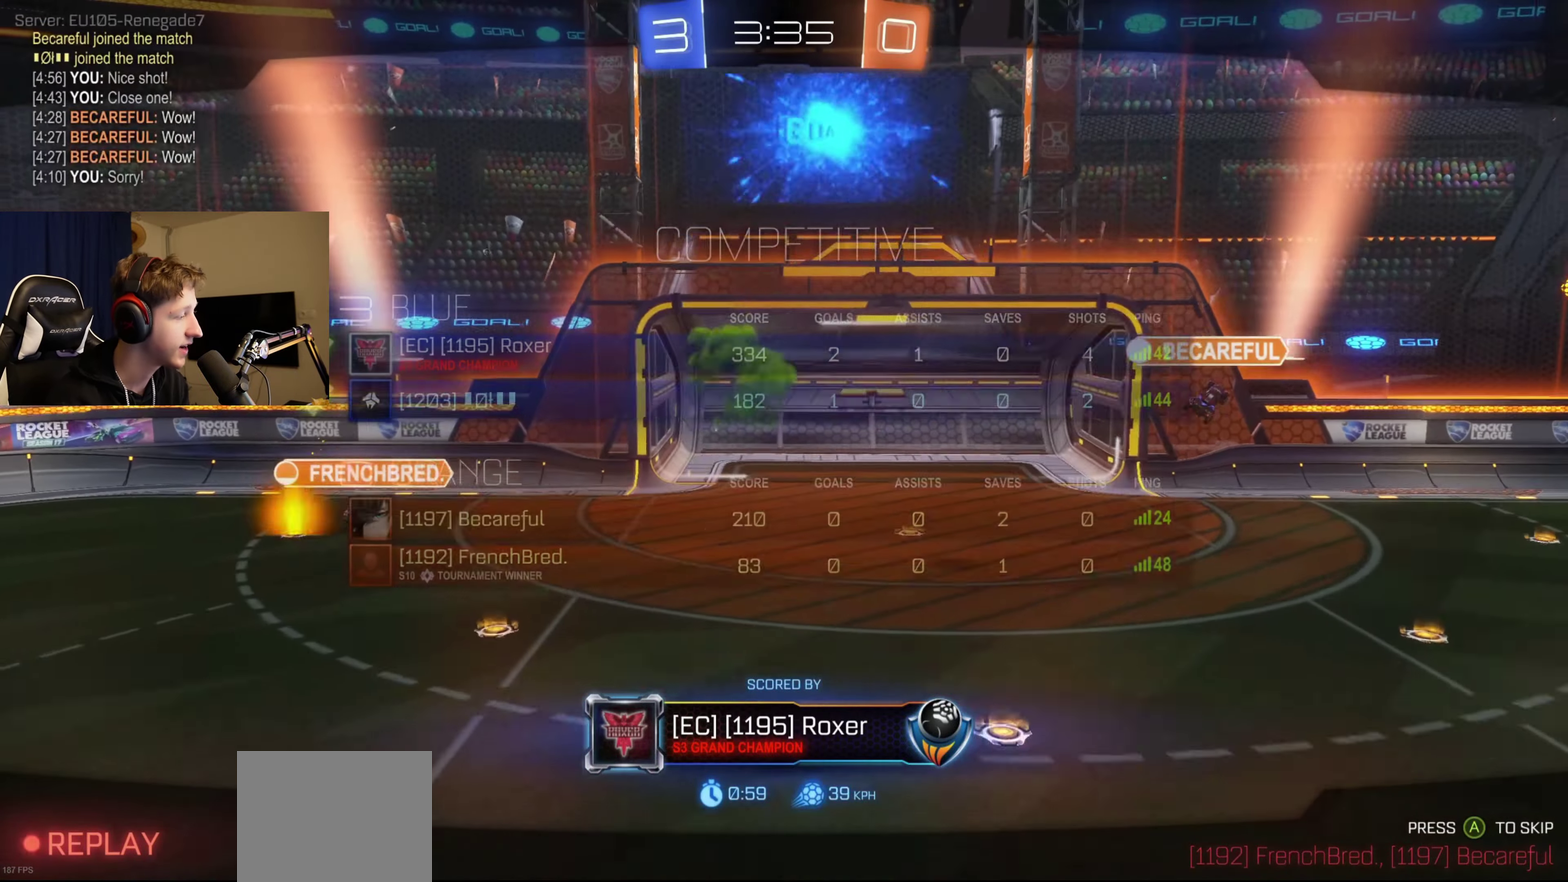
{"buttons": [], "left_stick": "center", "right_stick": "center", "events": [[100, "R2", "down"], [100, "Y", "down"], [200, "Y", "up"], [334, "Y", "down"], [367, "R2", "up"], [400, "Y", "up"]]}
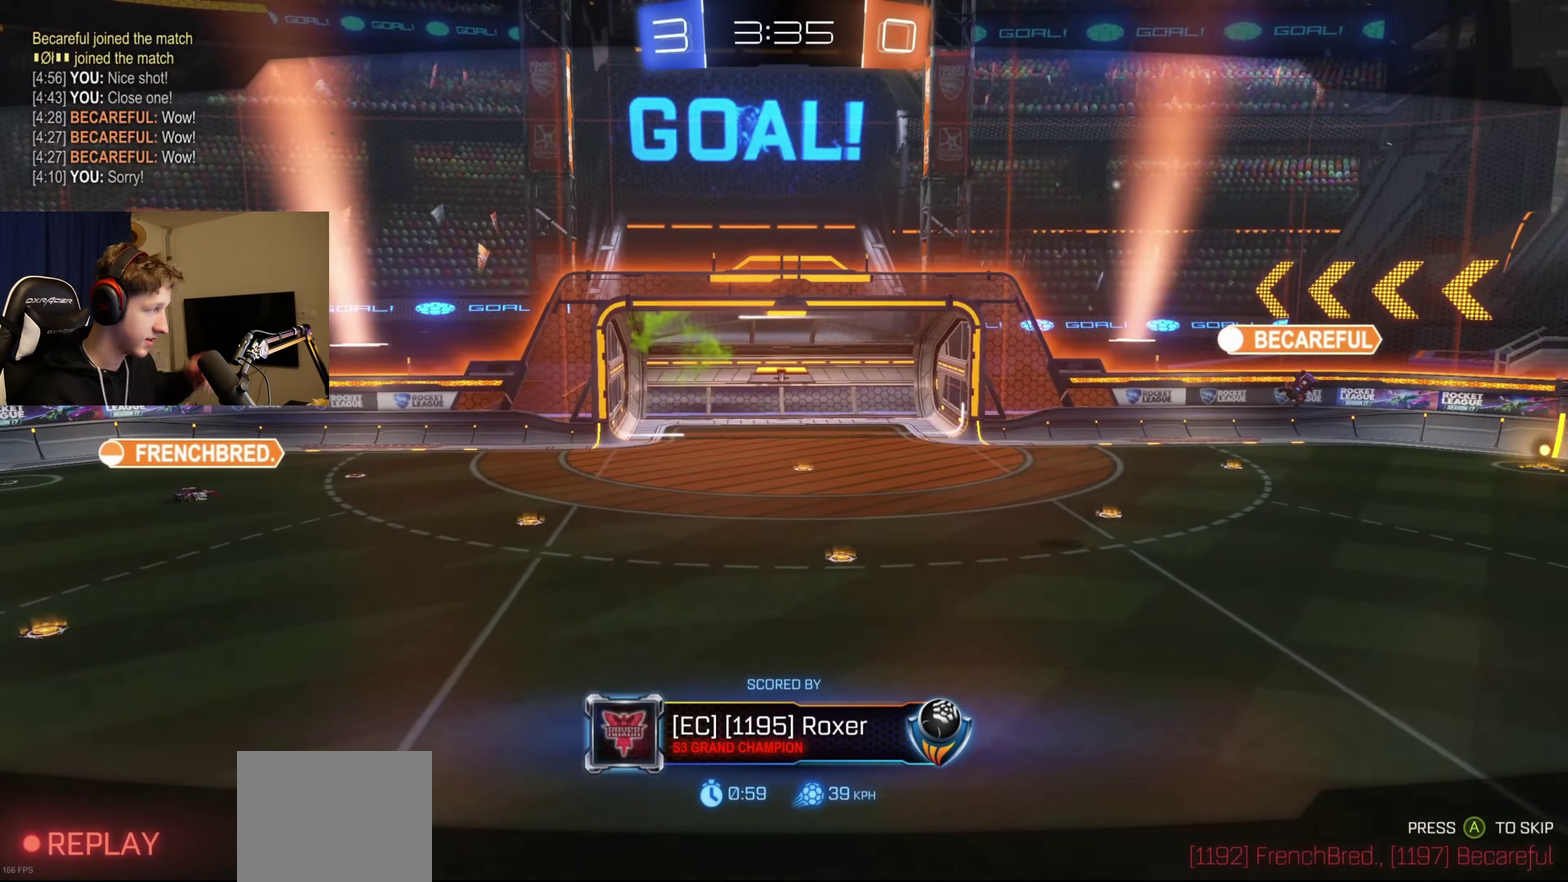
{"buttons": [], "left_stick": "center", "right_stick": "center", "events": [[101, "R2", "down"], [101, "Y", "down"], [234, "Y", "up"], [434, "R2", "up"]]}
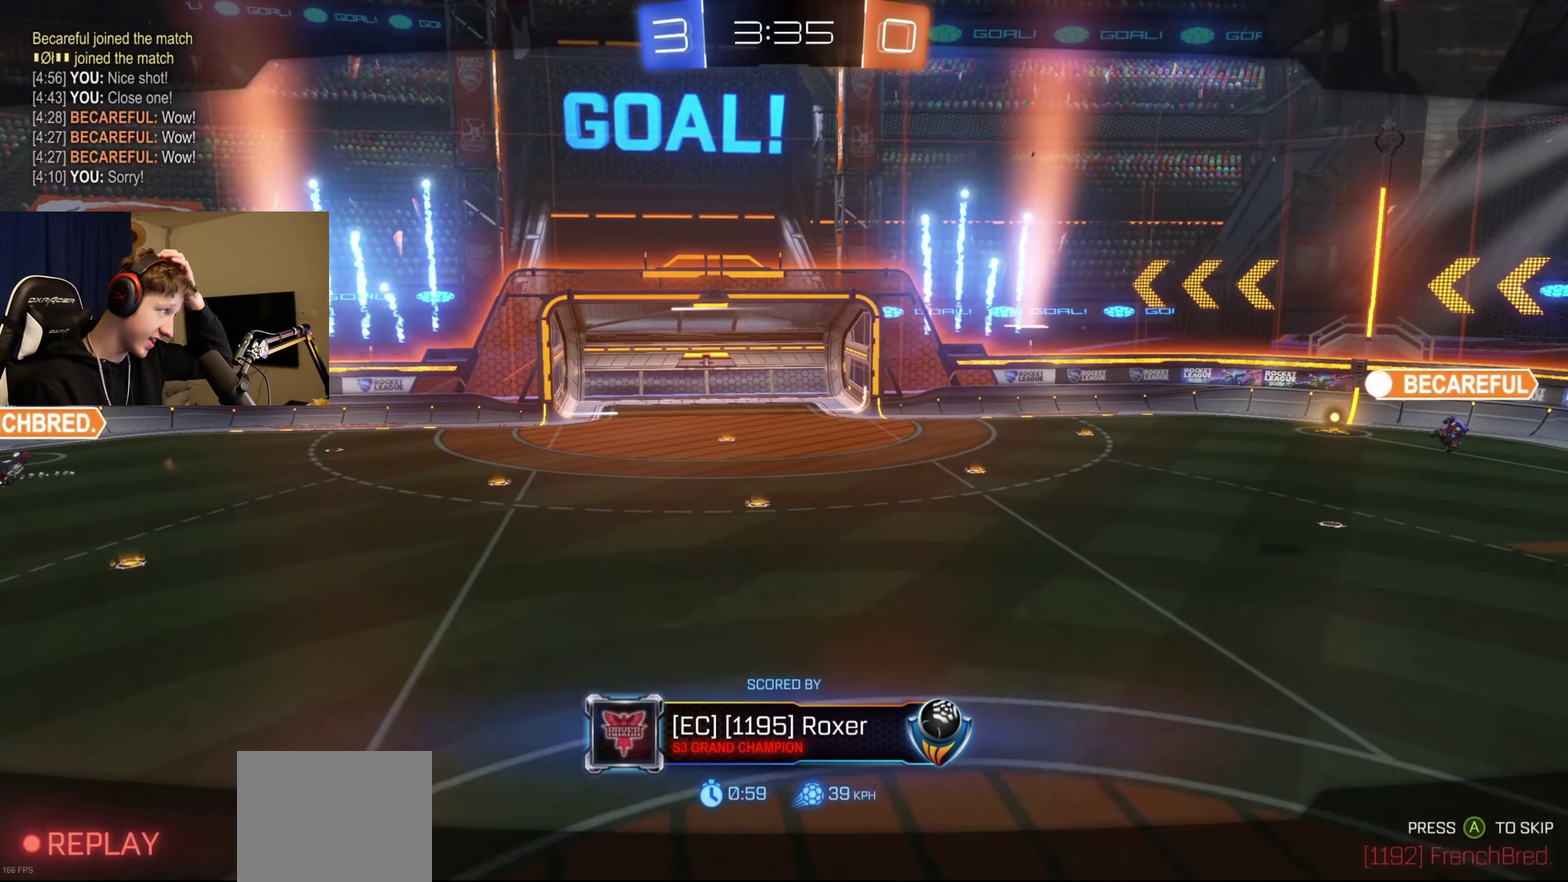
{"buttons": ["R2"], "left_stick": "center", "right_stick": "center", "events": [[367, "R2", "down"]]}
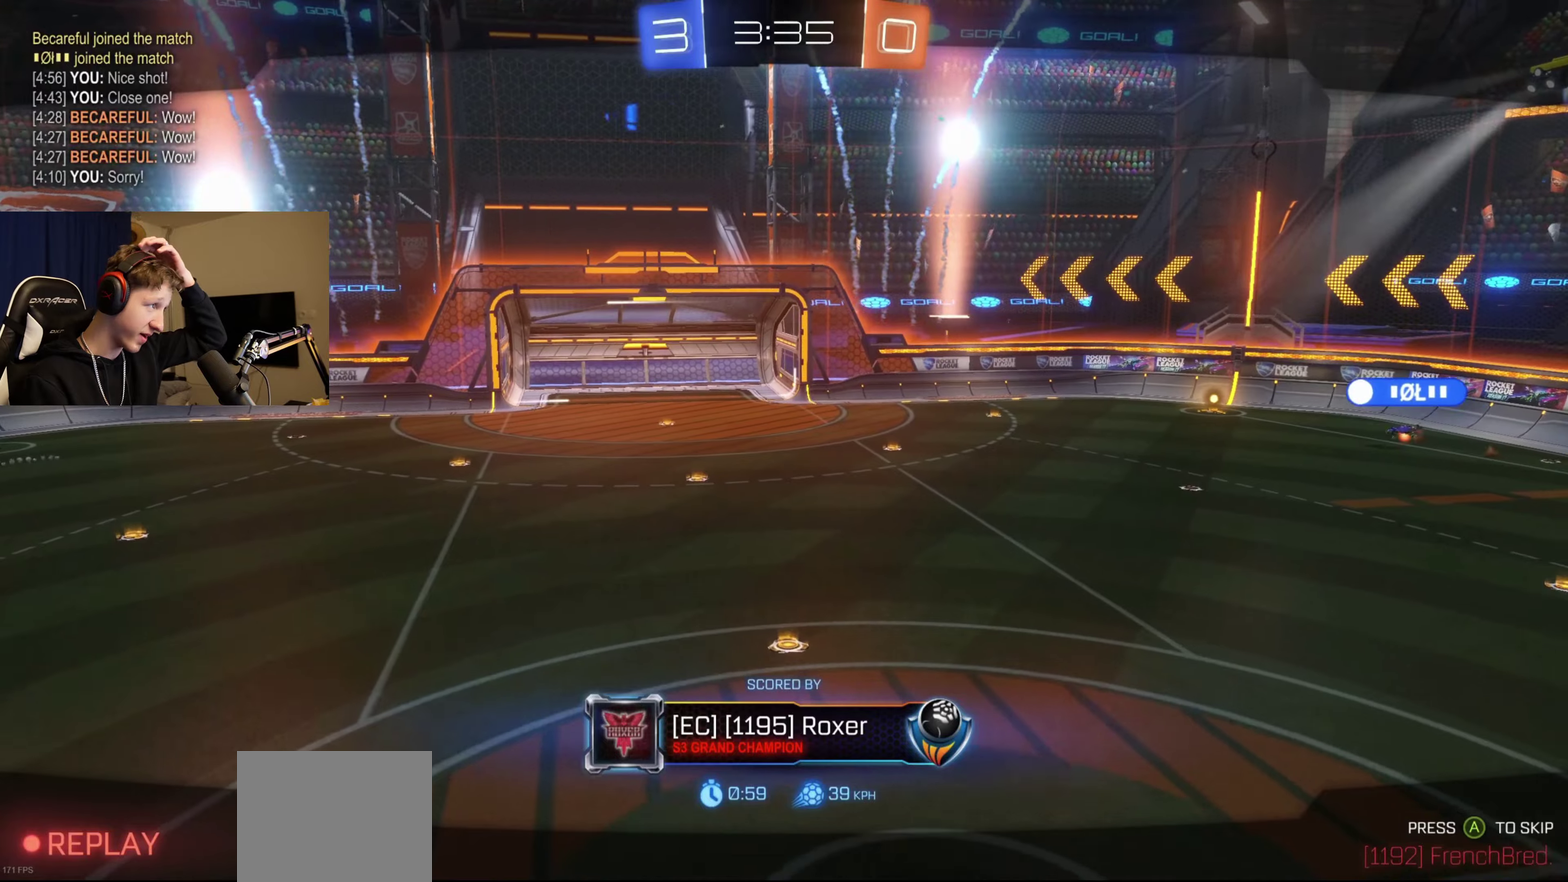
{"buttons": [], "left_stick": "center", "right_stick": "center", "events": [[67, "Y", "down"], [201, "Y", "up"], [334, "R2", "up"]]}
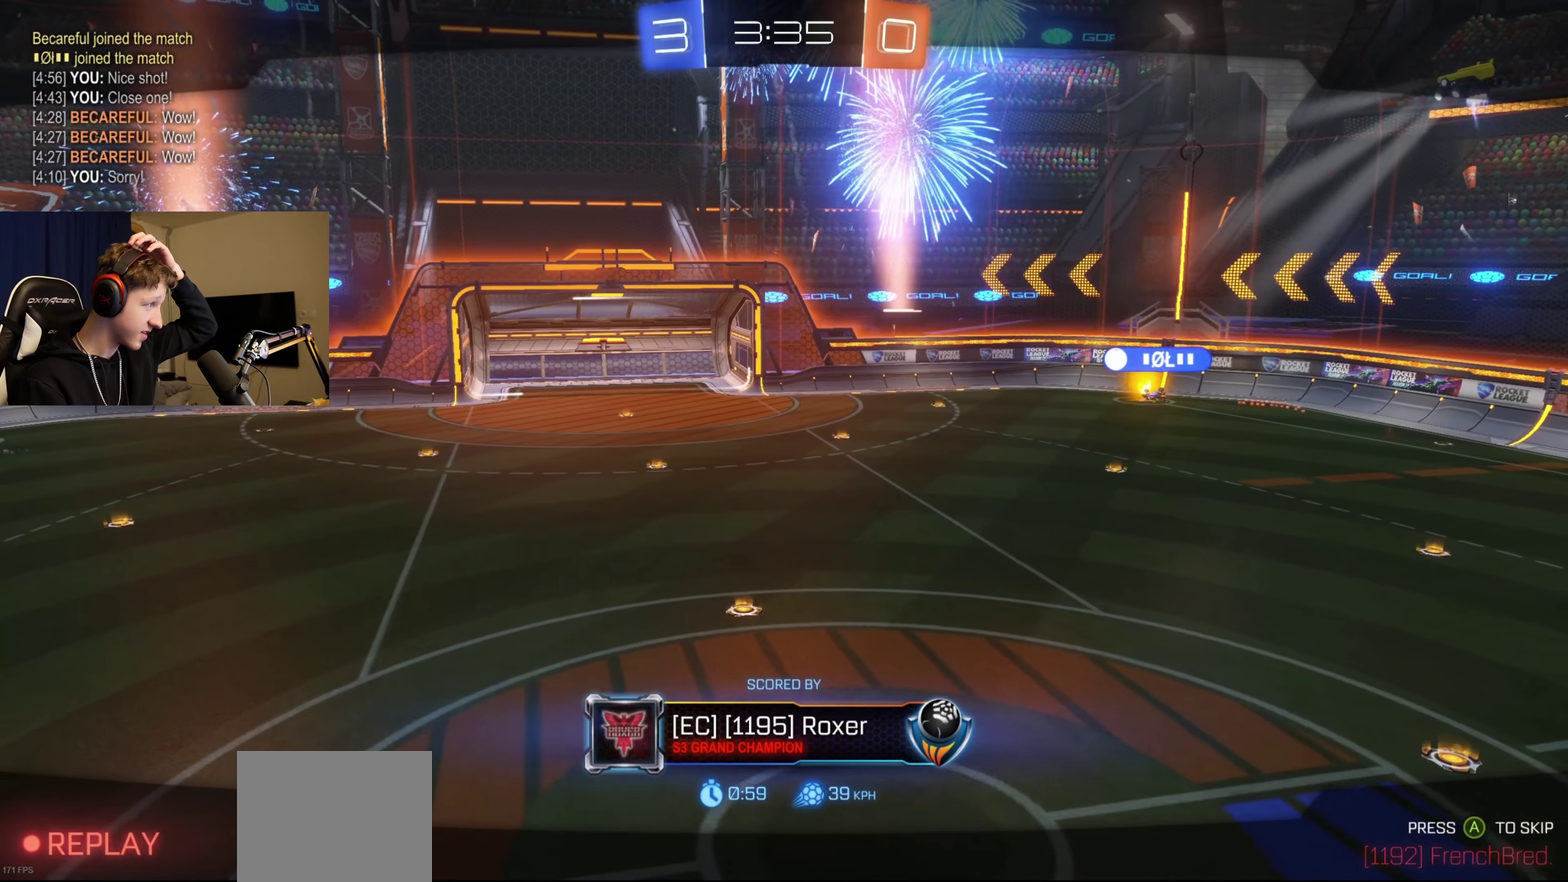
{"buttons": [], "left_stick": "center", "right_stick": "center", "events": [[33, "R2", "down"], [33, "Y", "down"], [167, "Y", "up"], [500, "R2", "up"]]}
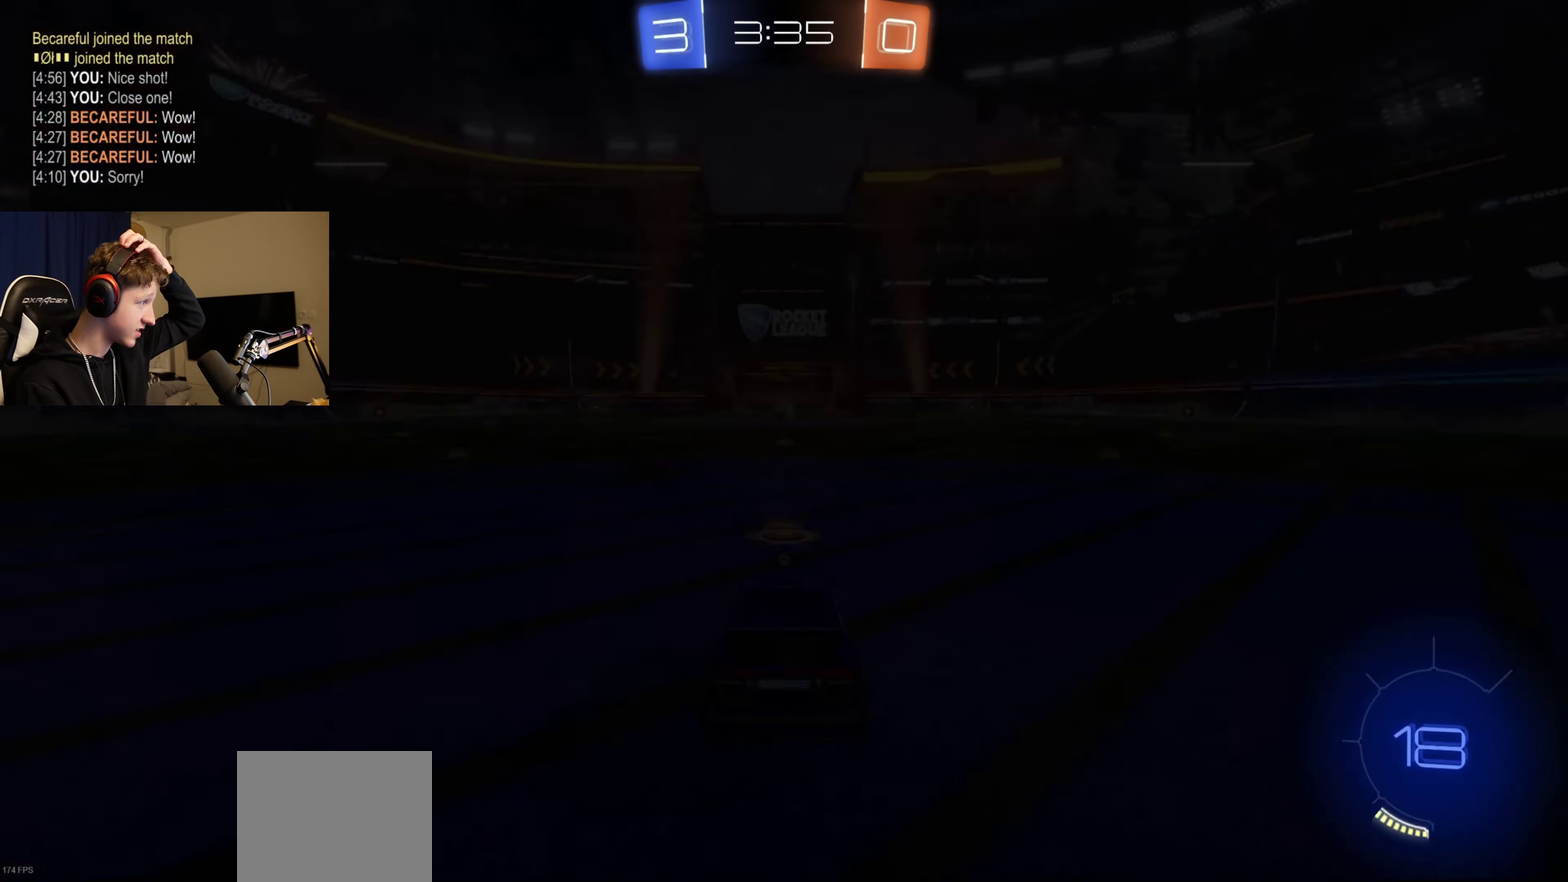
{"buttons": ["Y"], "left_stick": "center", "right_stick": "center", "events": [[67, "Y", "down"], [101, "R2", "down"], [234, "Y", "up"], [401, "Y", "down"], [501, "R2", "up"]]}
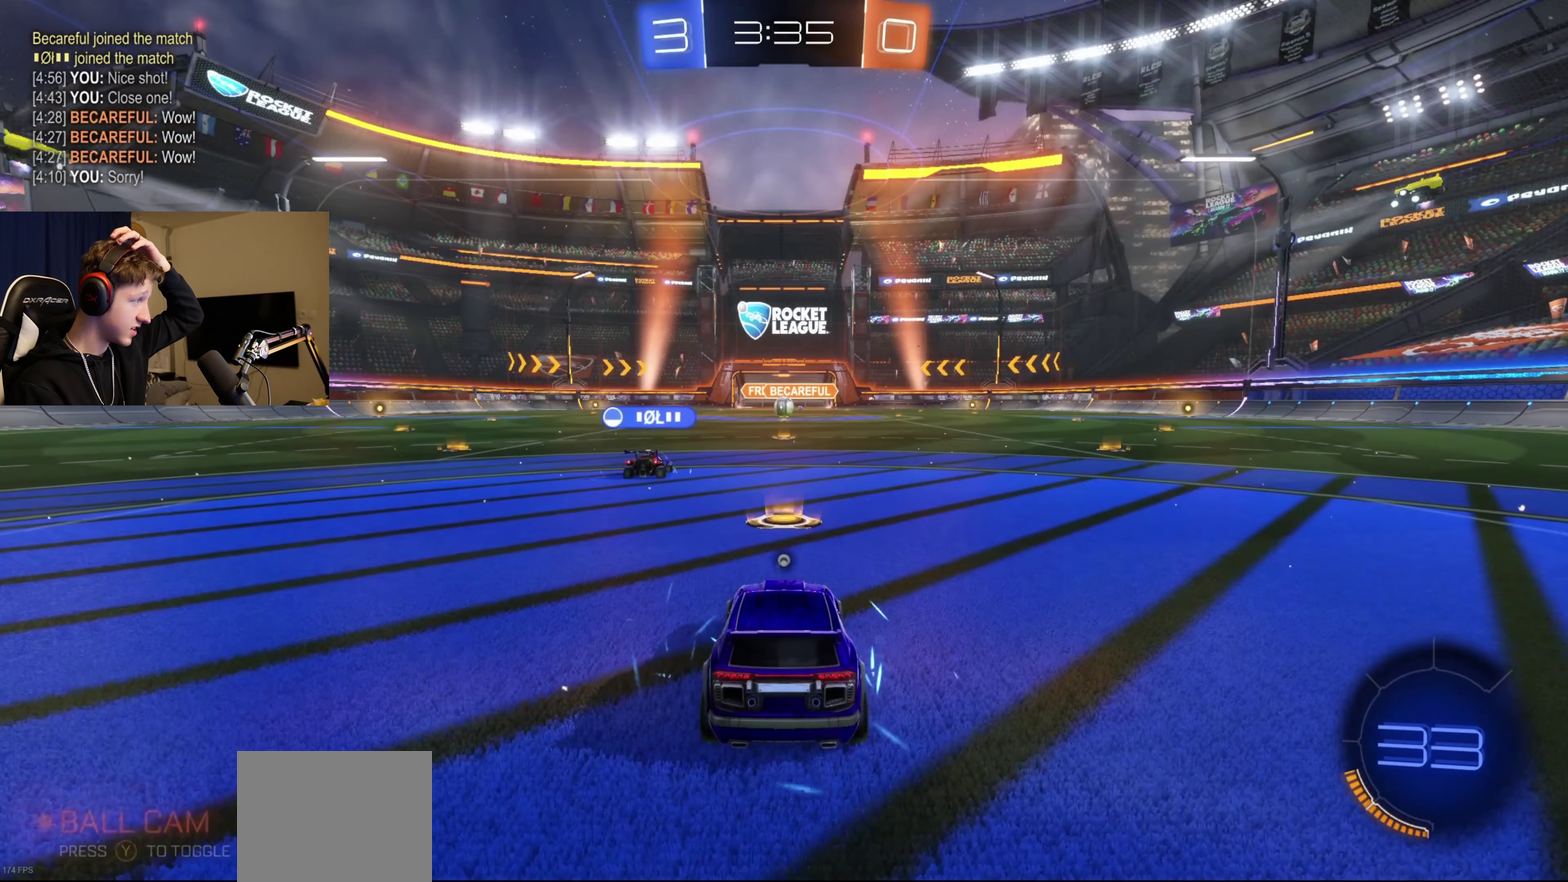
{"buttons": ["R2"], "left_stick": "center", "right_stick": "center", "events": [[67, "Y", "up"], [167, "Y", "down"], [400, "R2", "down"], [500, "Y", "up"]]}